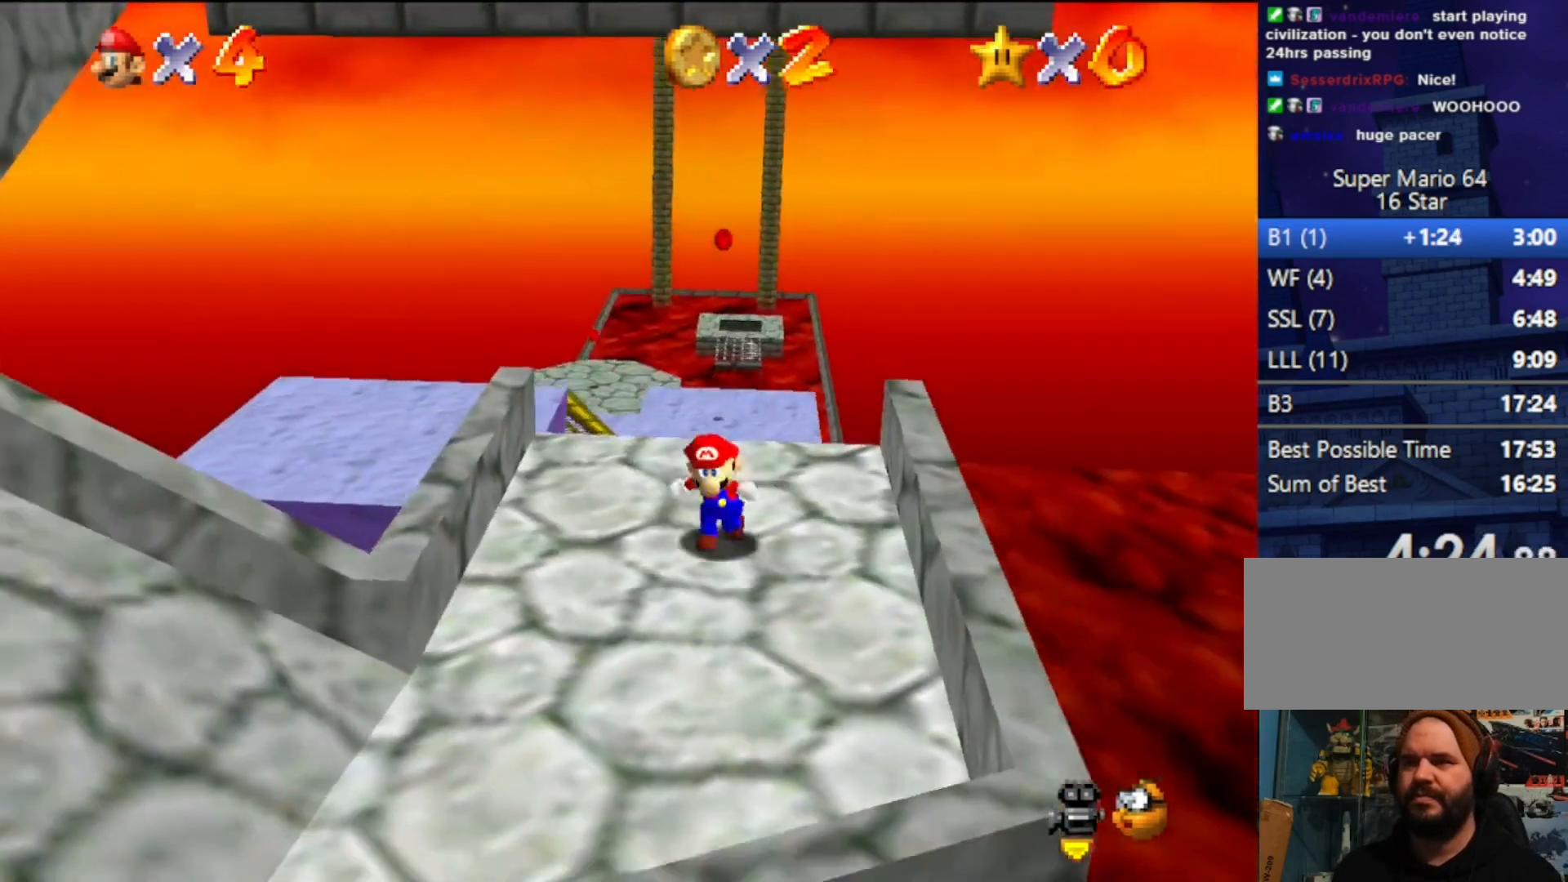
Gameplay with a controller (Nintendo layout); each line is a JSON object with the inputs held at the frame after it. "events" lists button and stick changes between this image and that frame as [ms after this image, input, new state], when the widget could be followed in between. Not read: L3 R3.
{"buttons": [], "left_stick": "down-left", "events": [[33, "left_stick", "down"], [367, "left_stick", "down-left"]]}
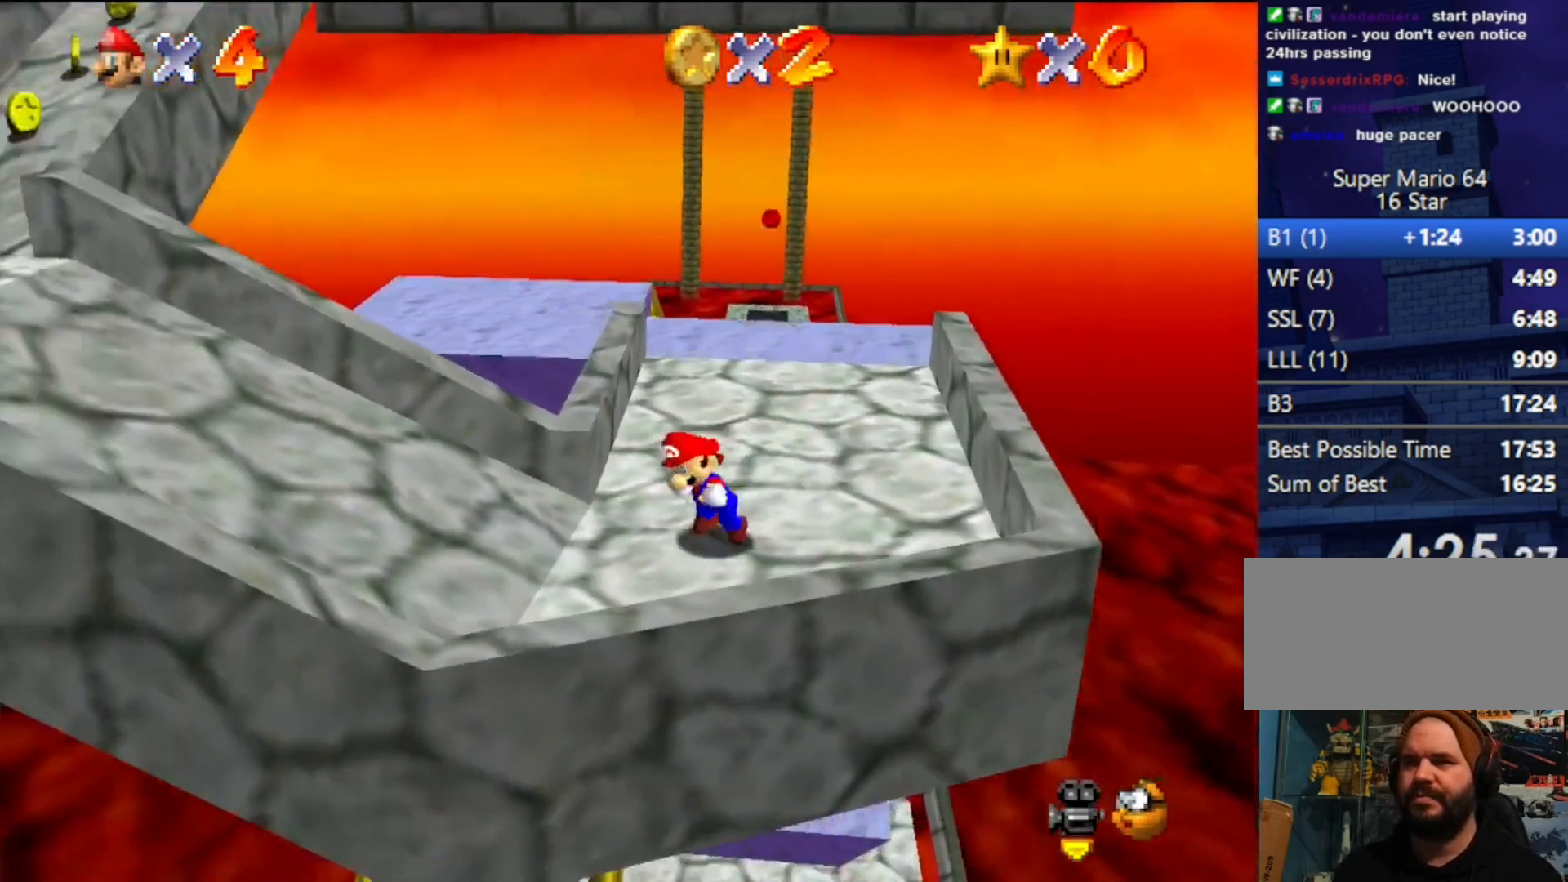
{"buttons": [], "left_stick": "left", "events": [[33, "left_stick", "left"], [267, "A", "down"], [267, "B", "down"], [500, "A", "up"], [500, "B", "up"]]}
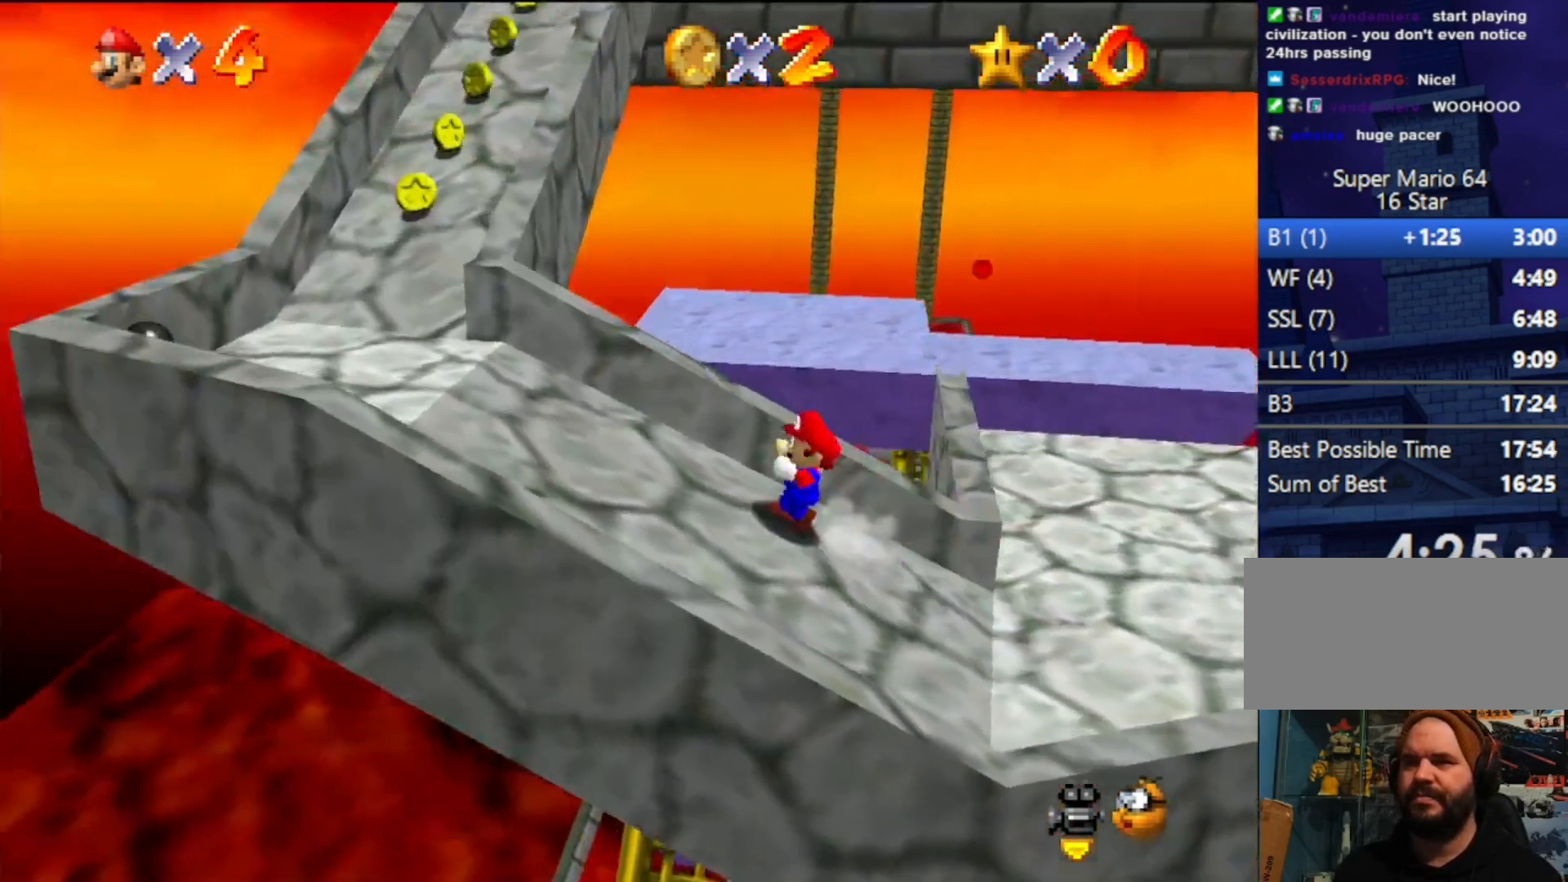
{"buttons": [], "left_stick": "left", "events": []}
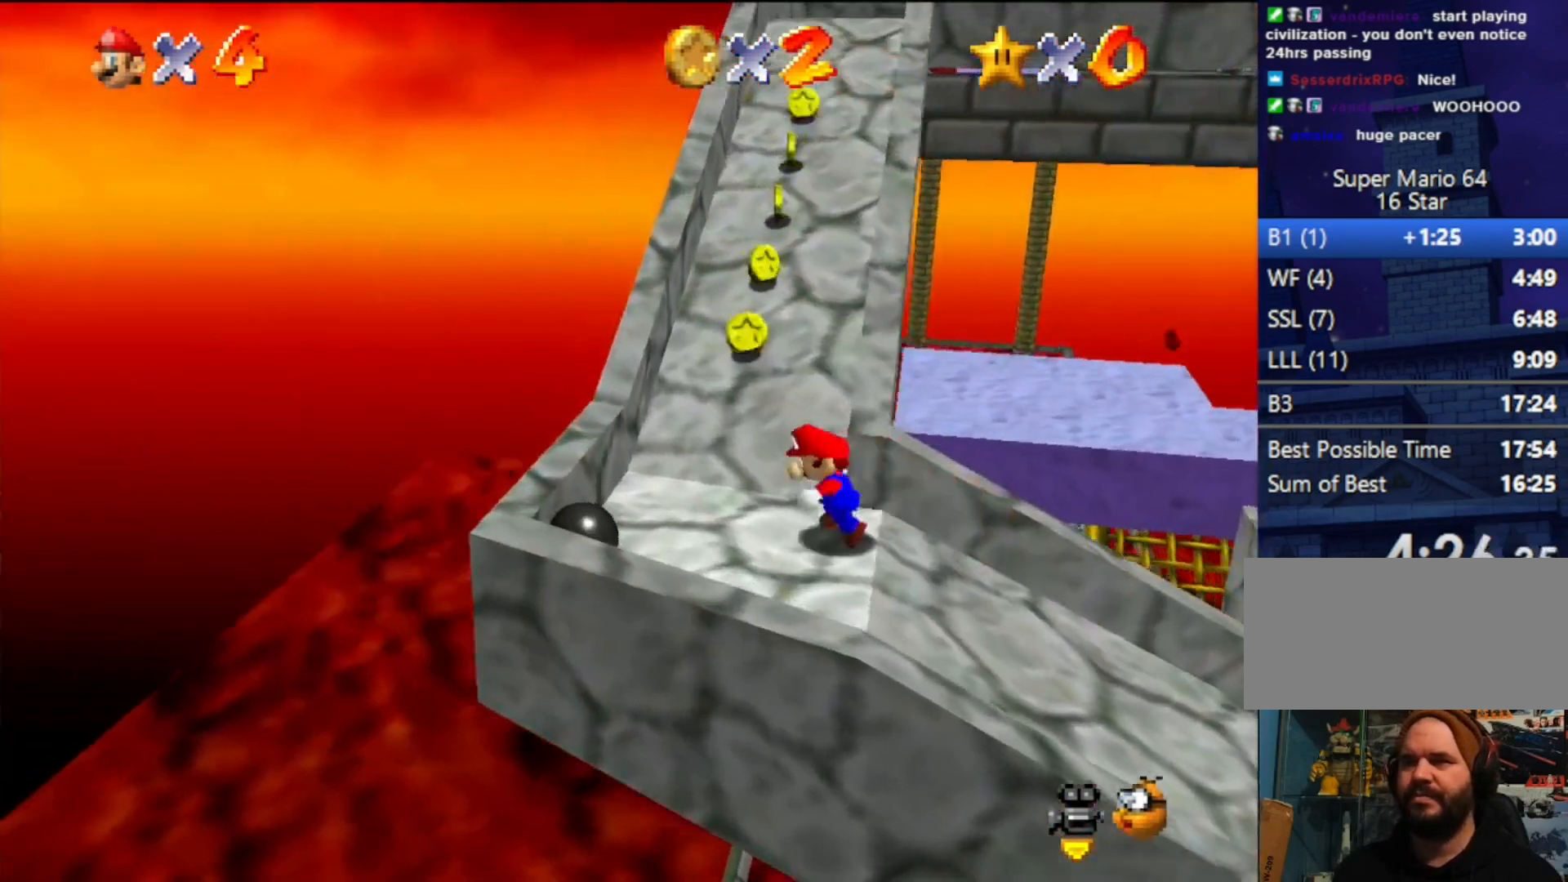
{"buttons": [], "left_stick": "up", "events": [[167, "left_stick", "up-left"], [300, "left_stick", "up"]]}
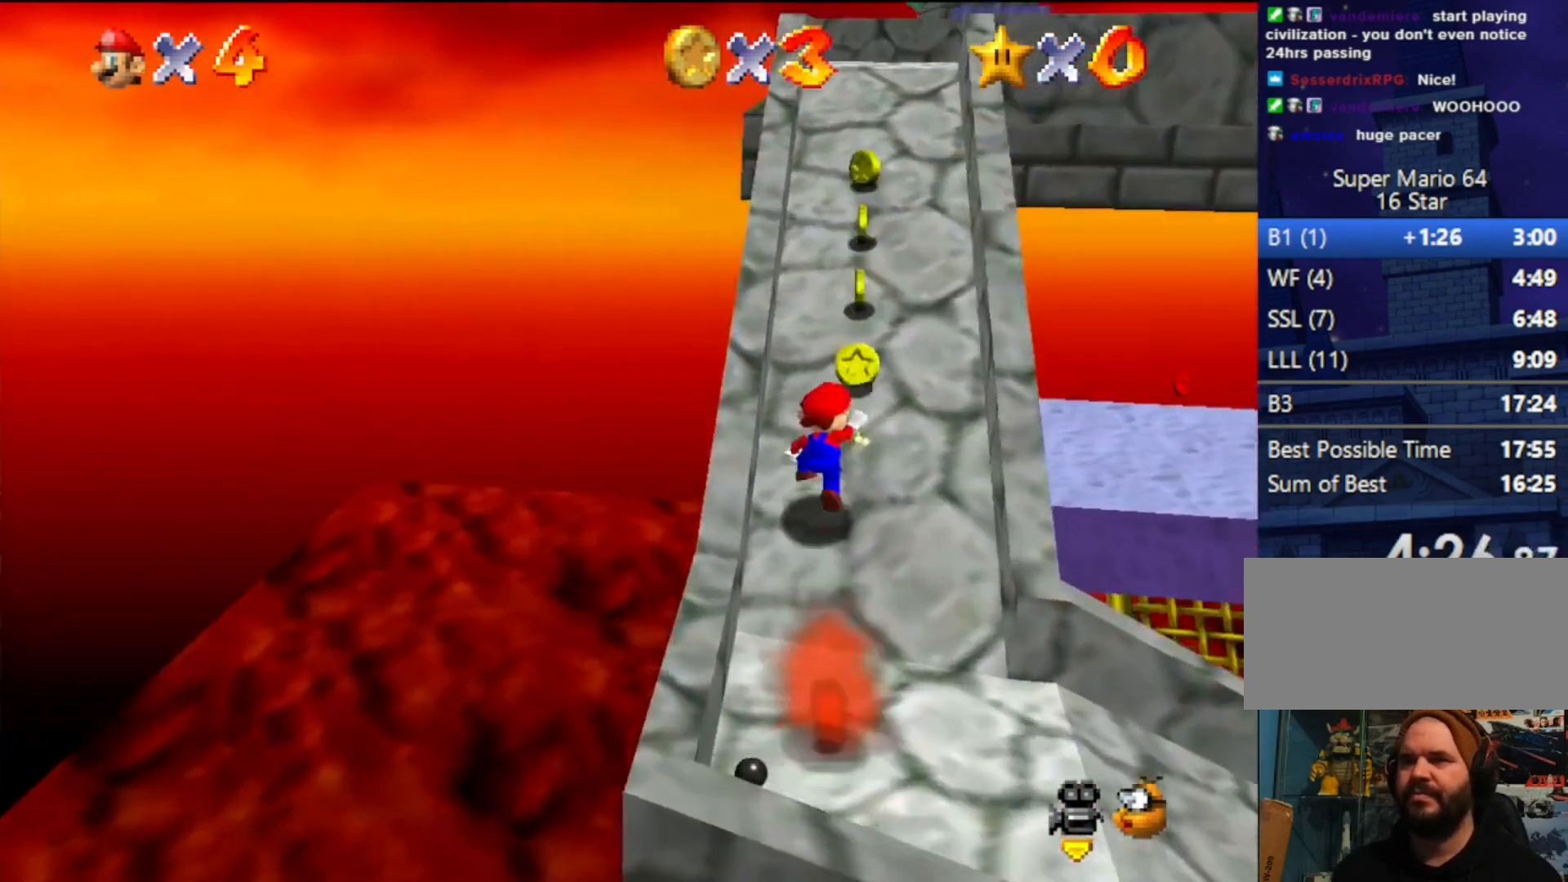
{"buttons": ["A", "B"], "left_stick": "up", "events": [[167, "A", "down"], [200, "A", "up"], [300, "B", "down"], [400, "B", "up"], [467, "A", "down"], [500, "B", "down"]]}
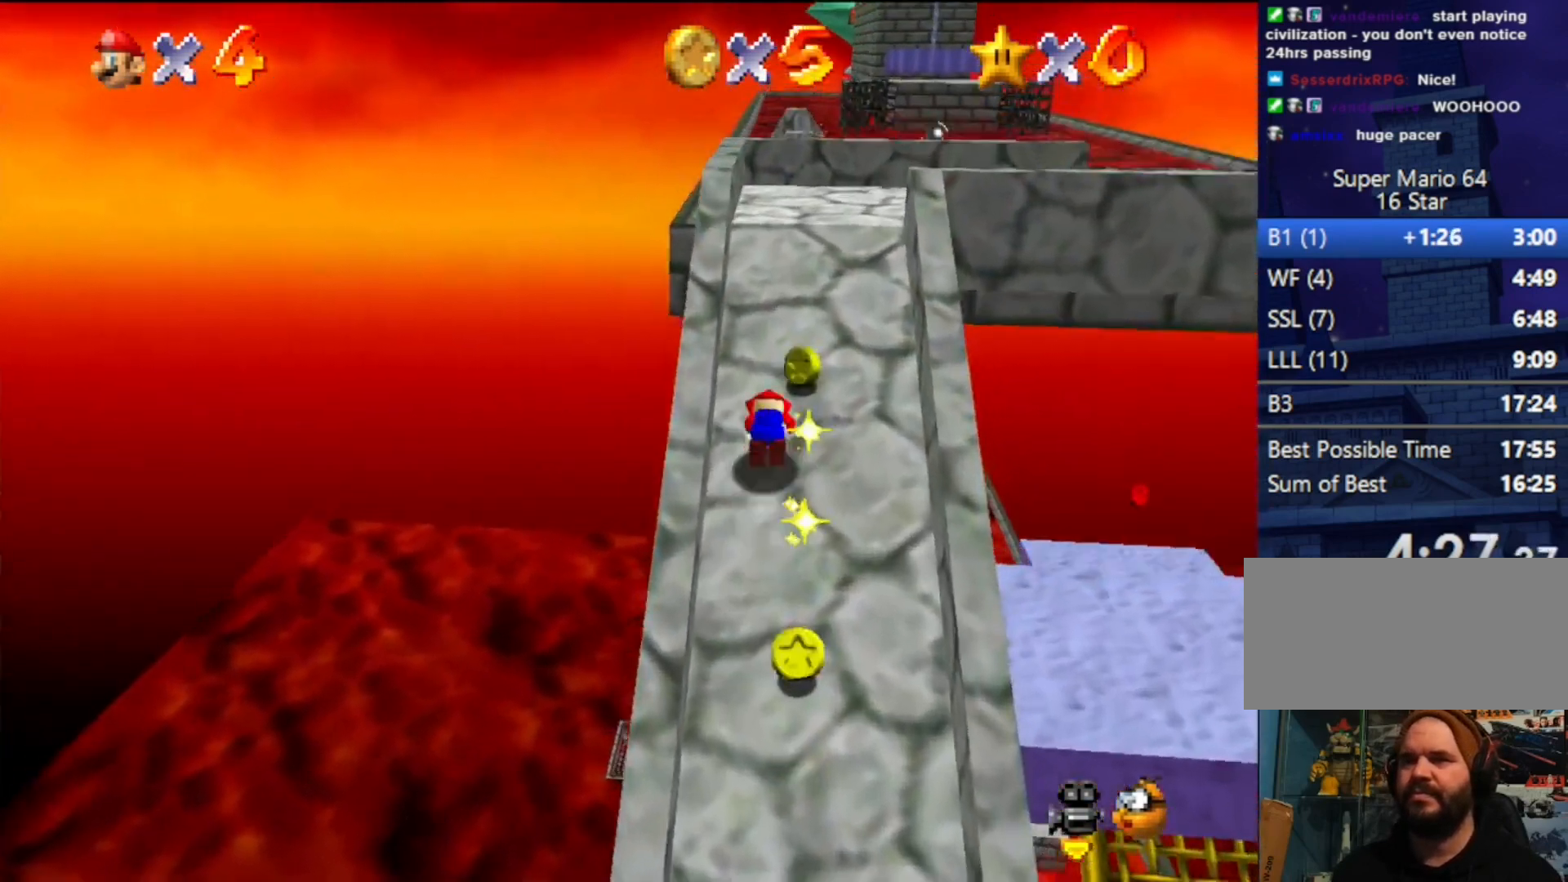
{"buttons": [], "left_stick": "up", "events": [[100, "A", "up"], [100, "B", "up"]]}
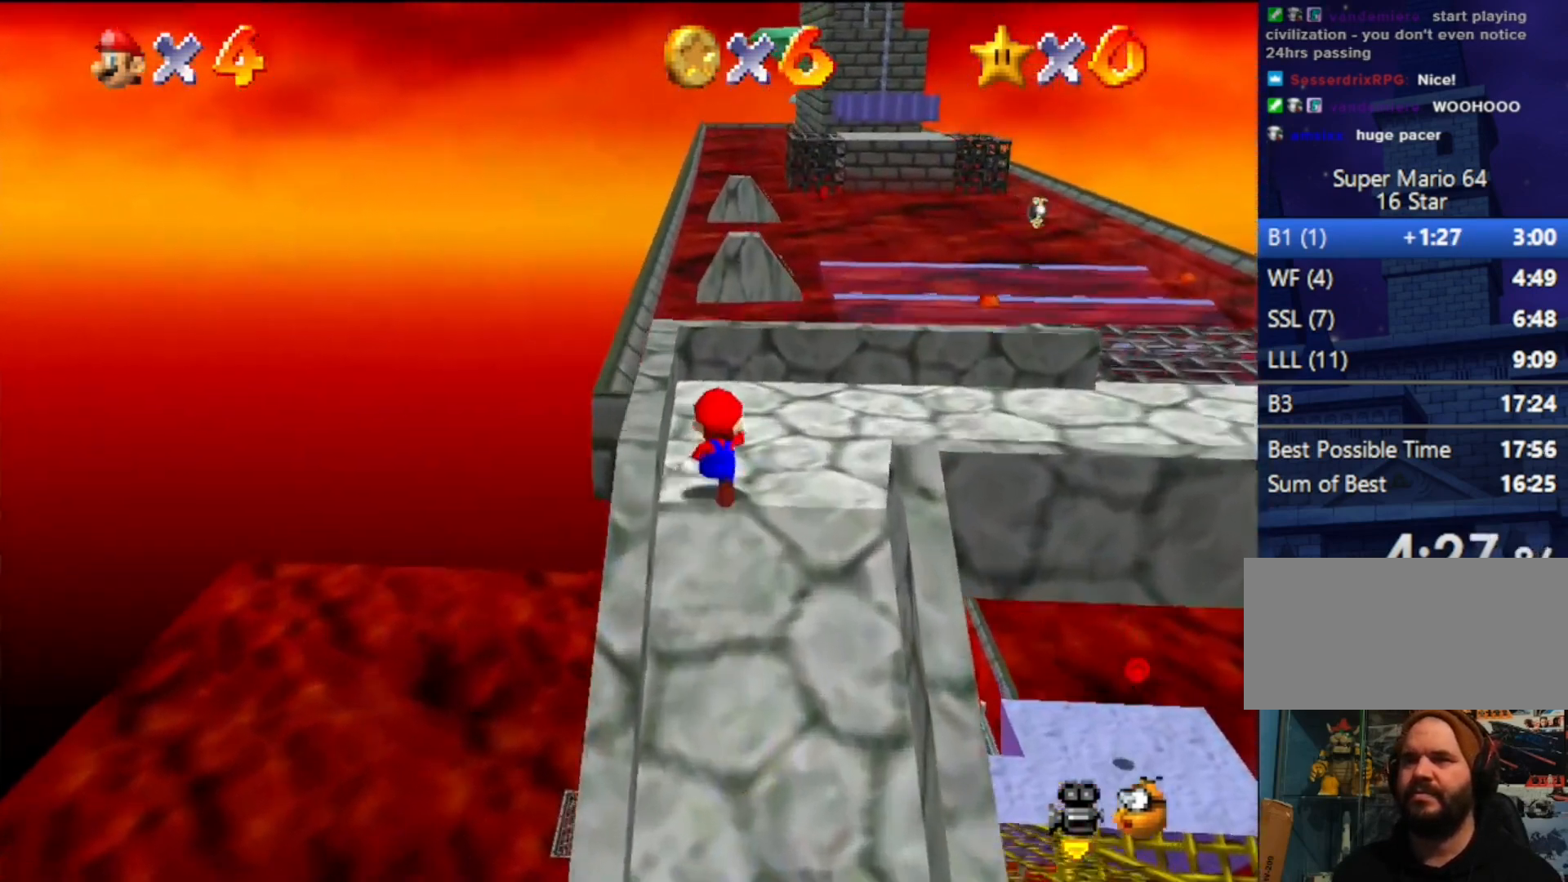
{"buttons": ["Z"], "left_stick": "up-left", "events": [[133, "Z", "down"], [333, "A", "down"], [367, "A", "up"], [433, "left_stick", "up-left"]]}
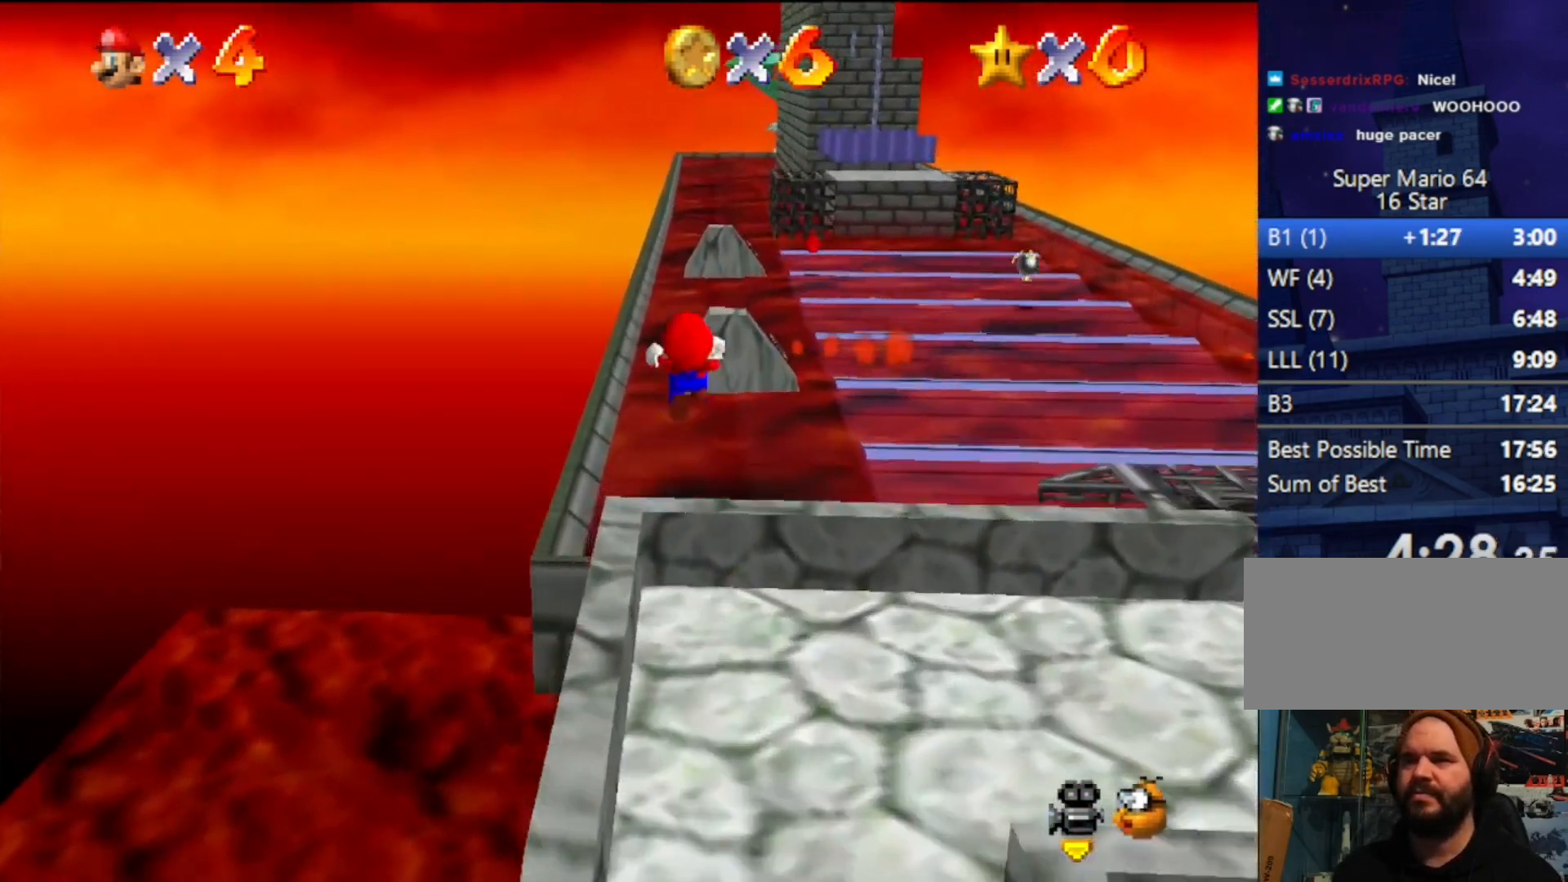
{"buttons": ["Z"], "left_stick": "left", "events": [[233, "left_stick", "left"]]}
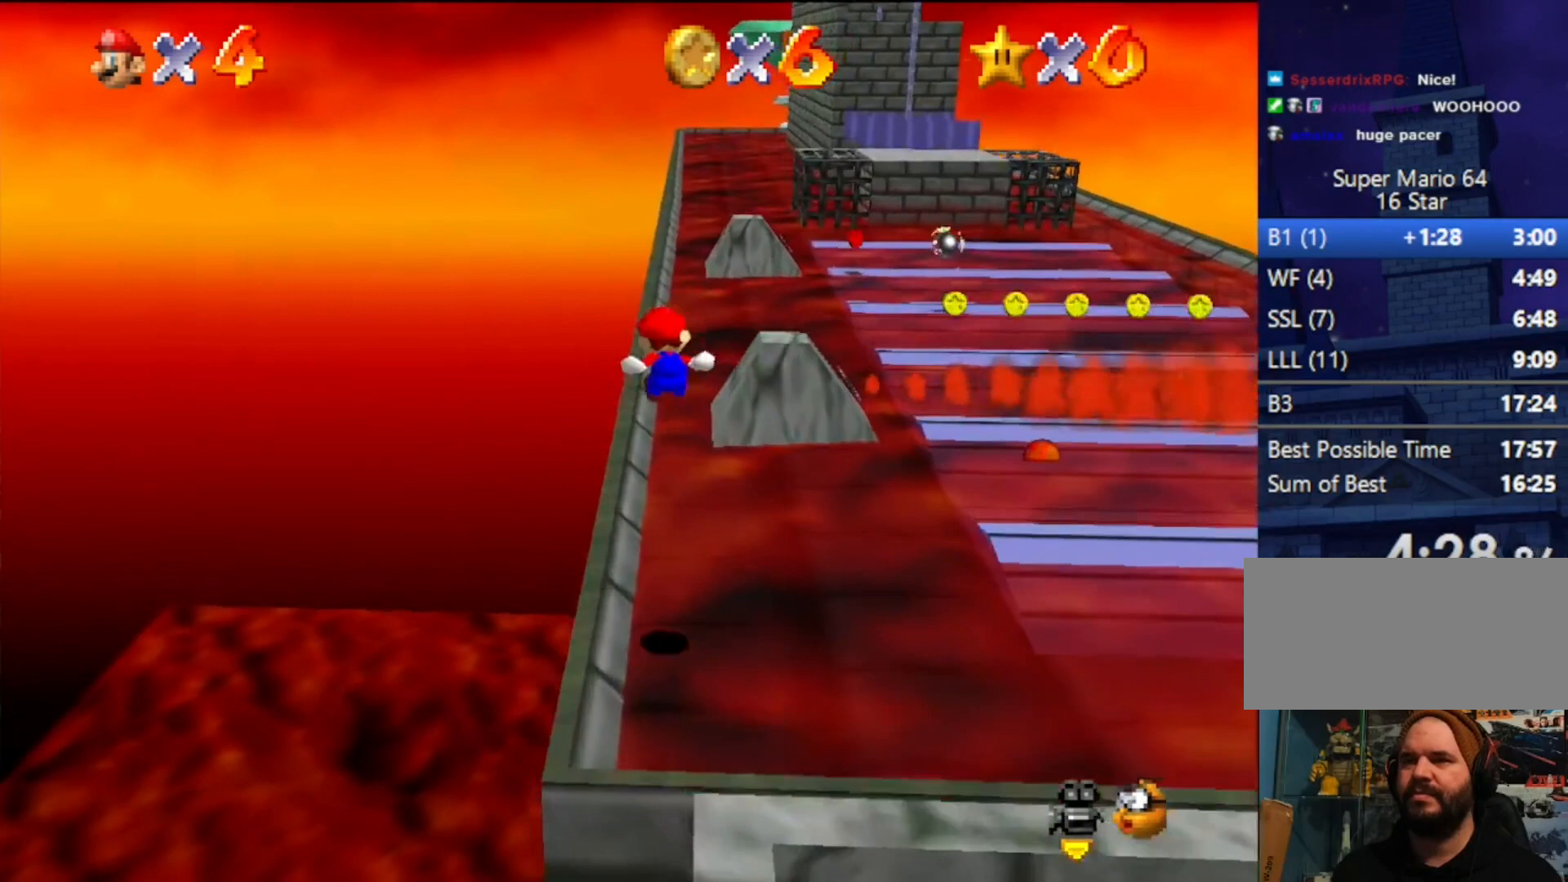
{"buttons": ["A", "Z"], "left_stick": "up", "events": [[100, "left_stick", "up-left"], [267, "left_stick", "up"], [467, "A", "down"]]}
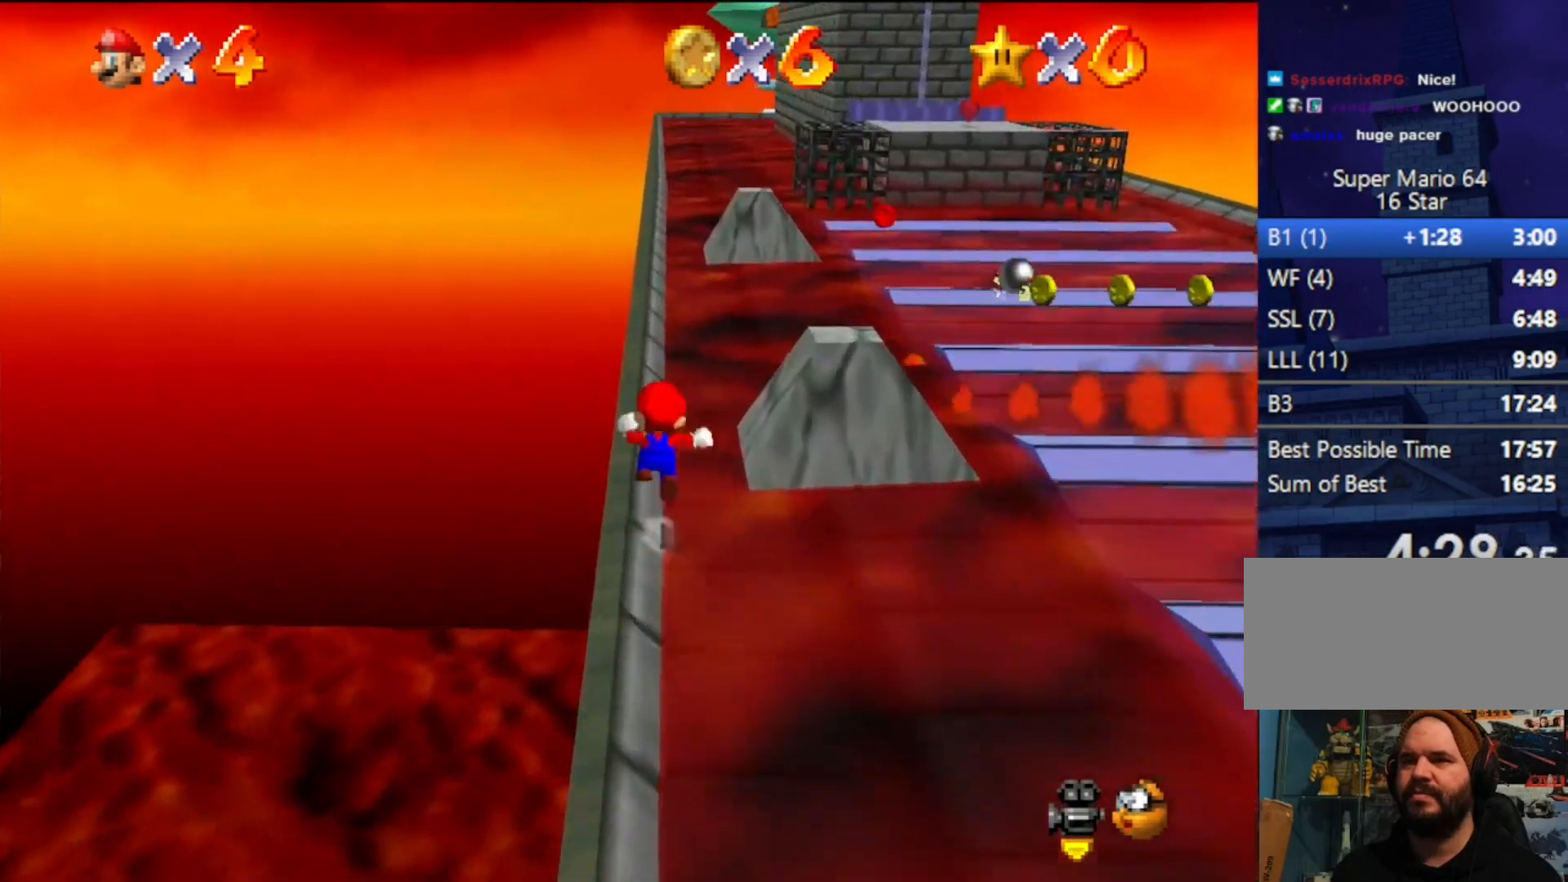
{"buttons": ["Z"], "left_stick": "up", "events": [[200, "A", "up"]]}
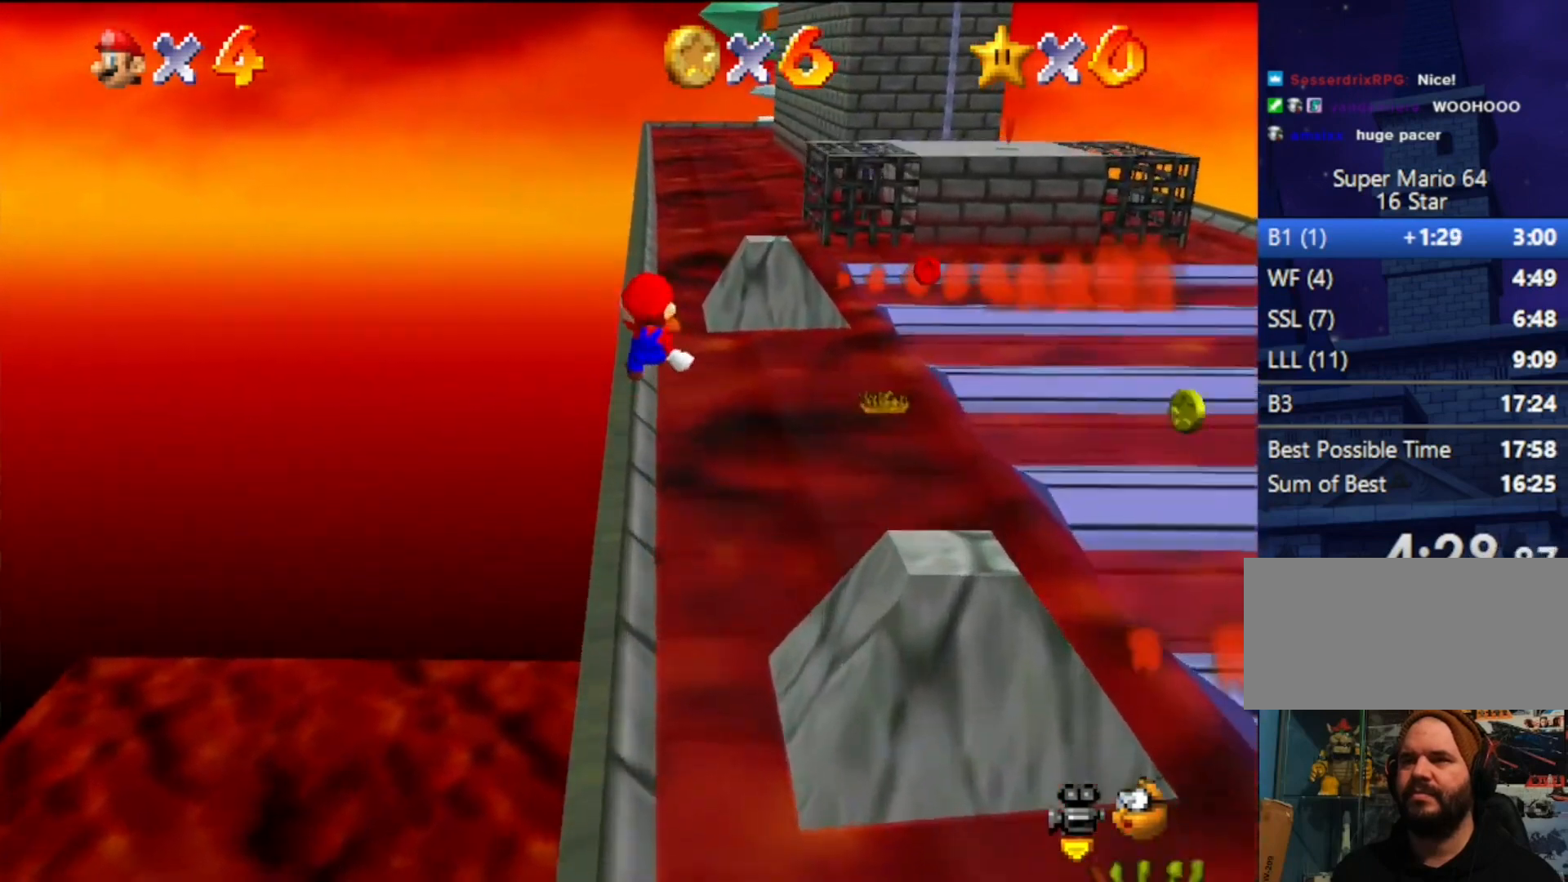
{"buttons": ["Z"], "left_stick": "up", "events": []}
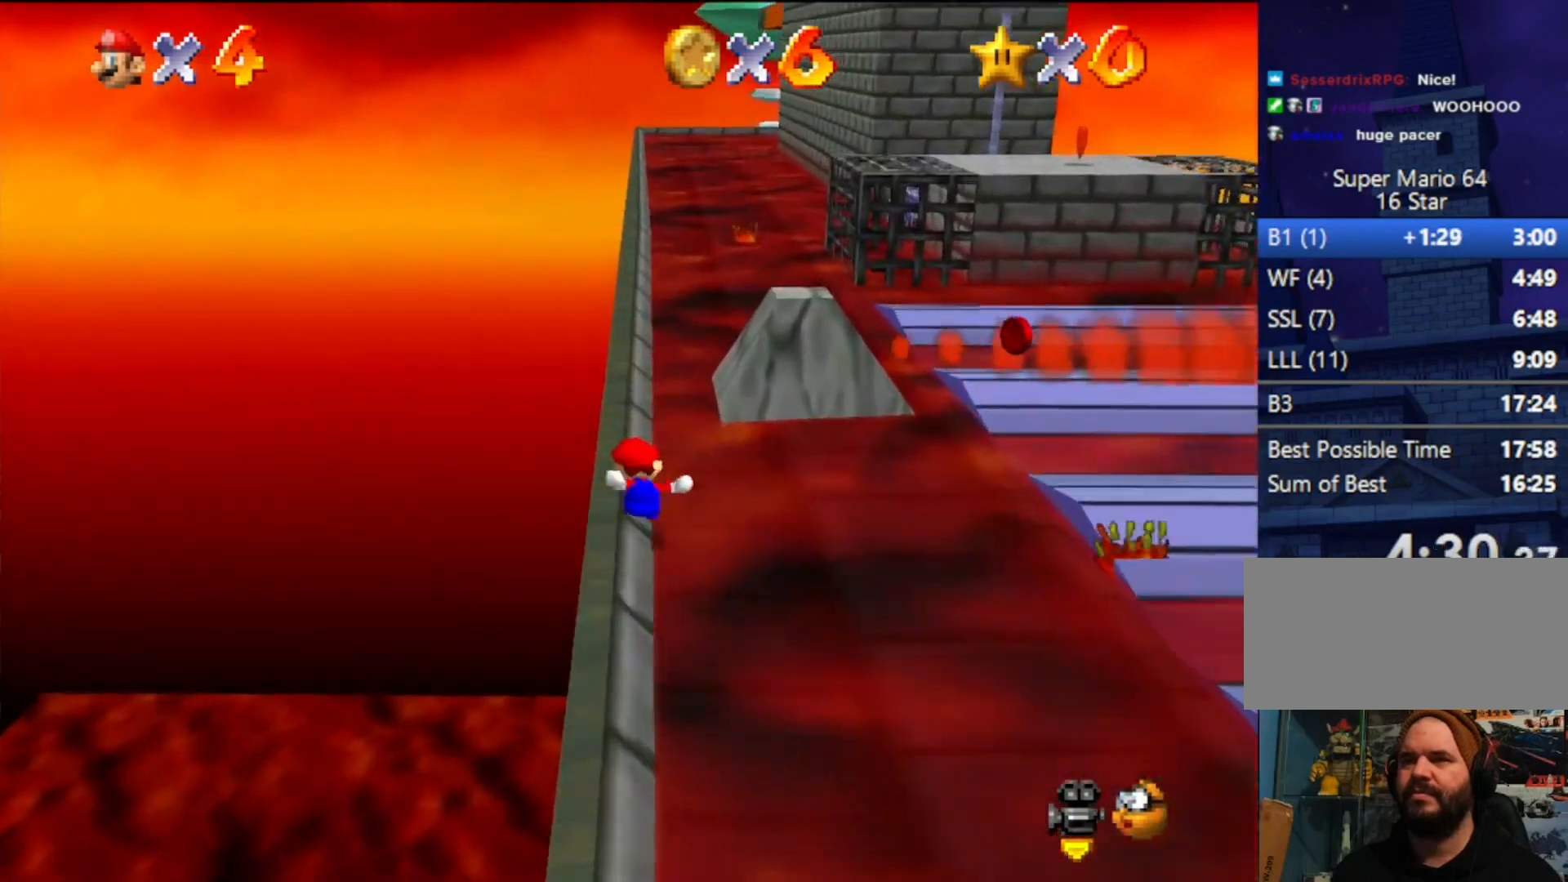
{"buttons": ["Z"], "left_stick": "up", "events": [[133, "A", "down"], [333, "A", "up"]]}
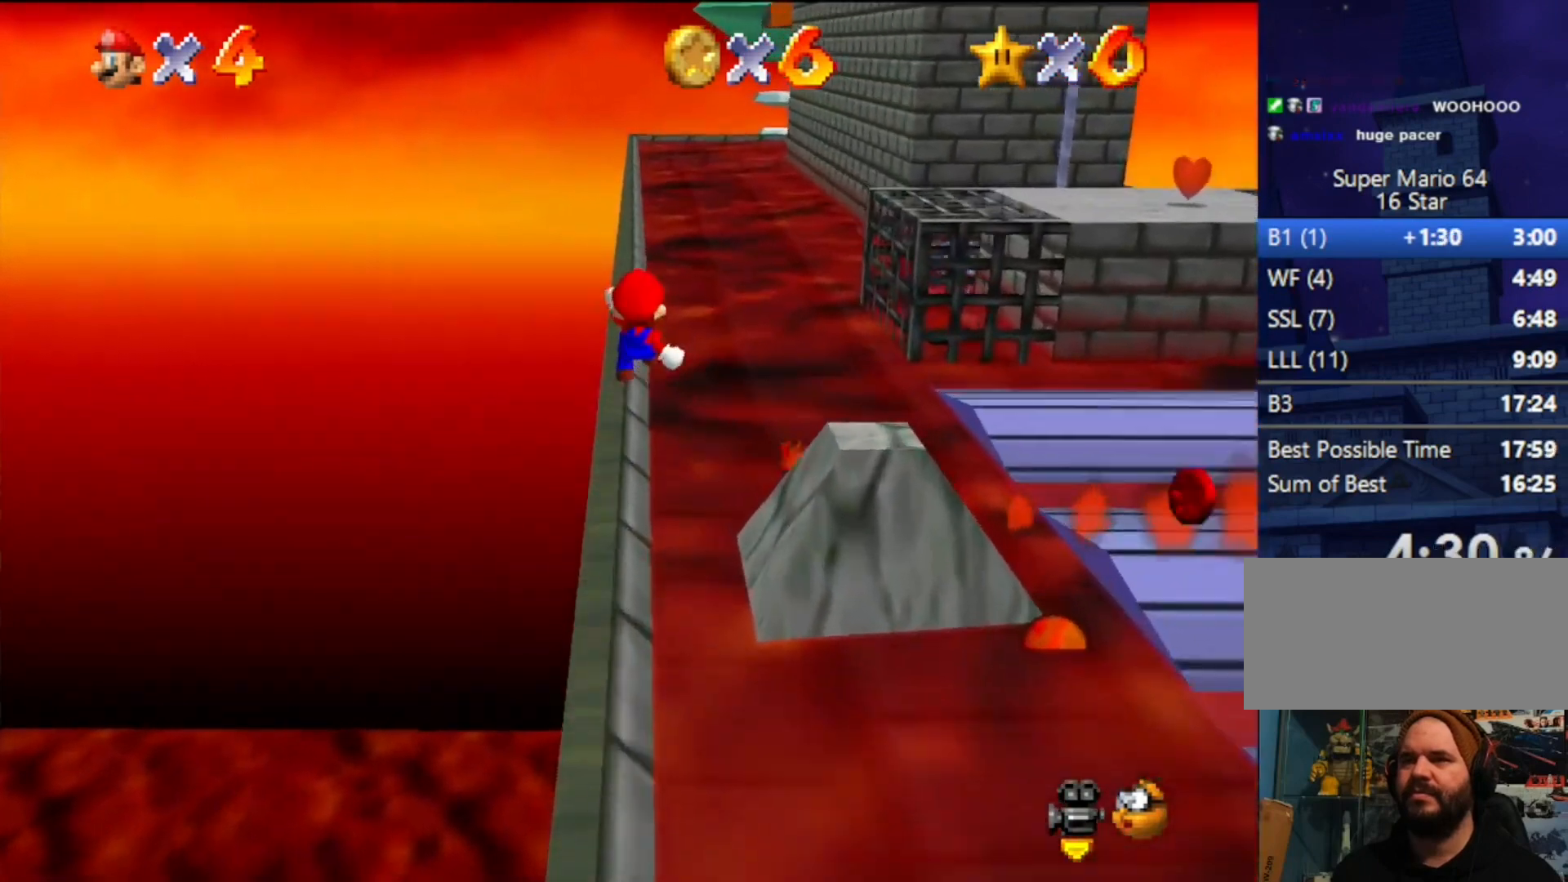
{"buttons": ["Z"], "left_stick": "up", "events": []}
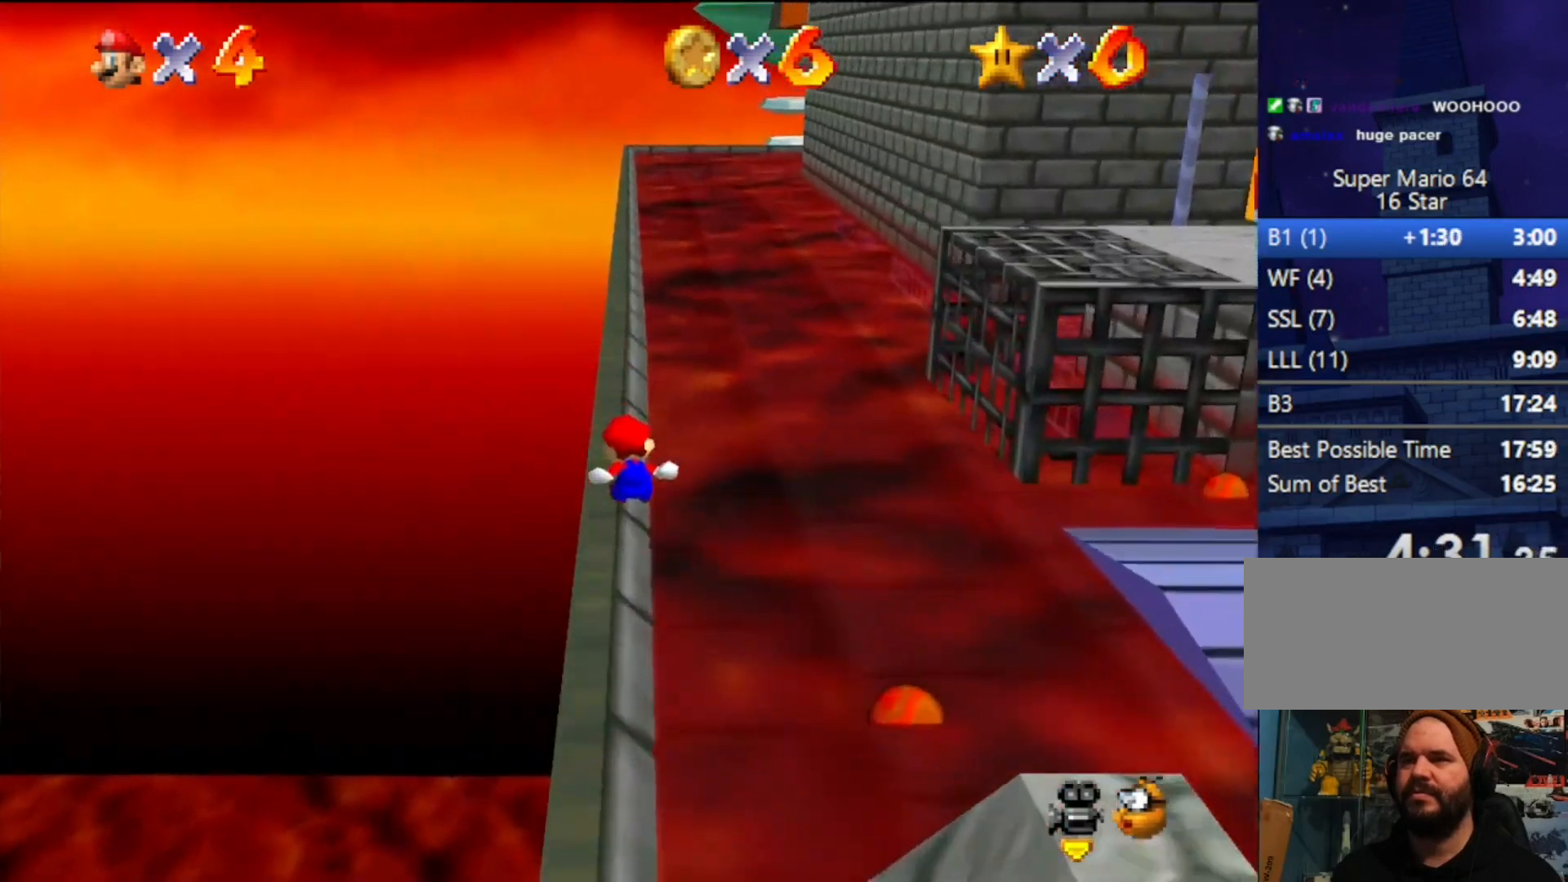
{"buttons": ["Z"], "left_stick": "up", "events": [[67, "A", "down"], [333, "A", "up"]]}
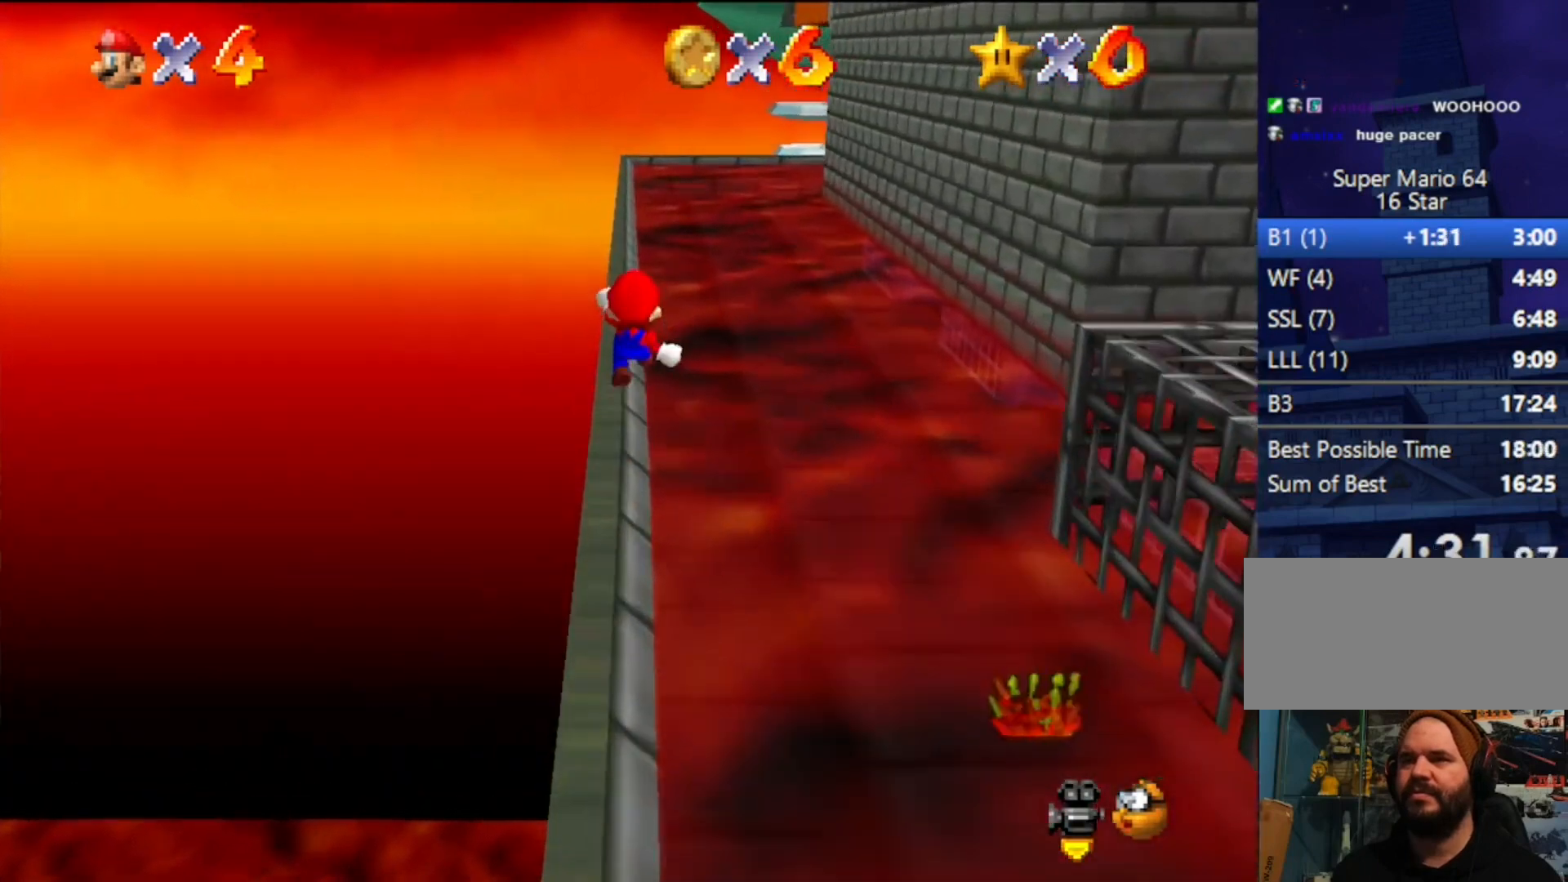
{"buttons": ["Z"], "left_stick": "up", "events": []}
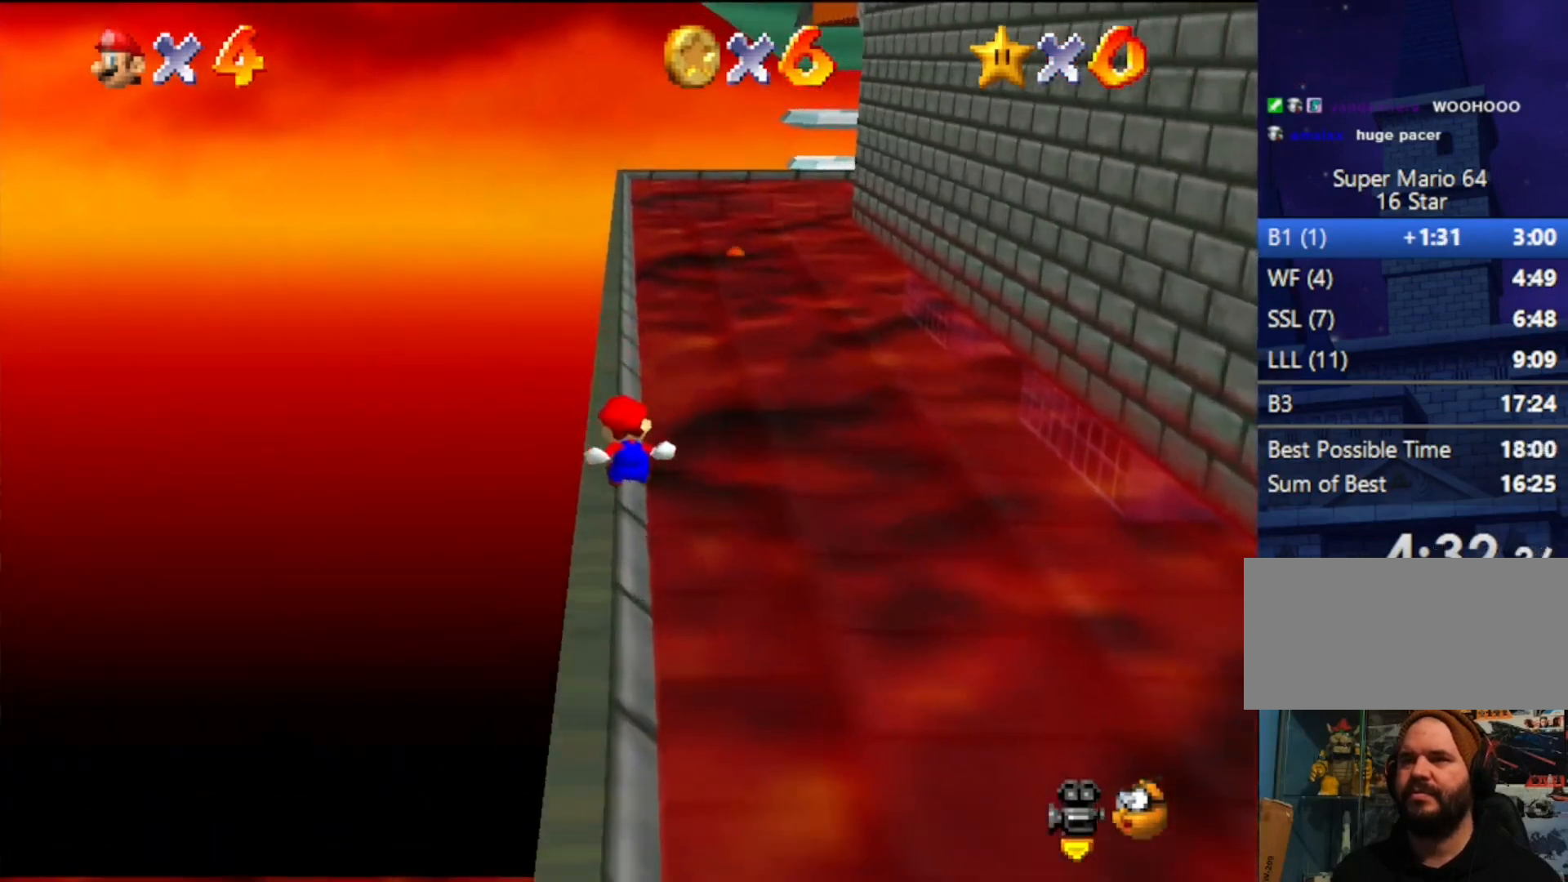
{"buttons": ["Z"], "left_stick": "up", "events": [[167, "A", "down"], [433, "A", "up"]]}
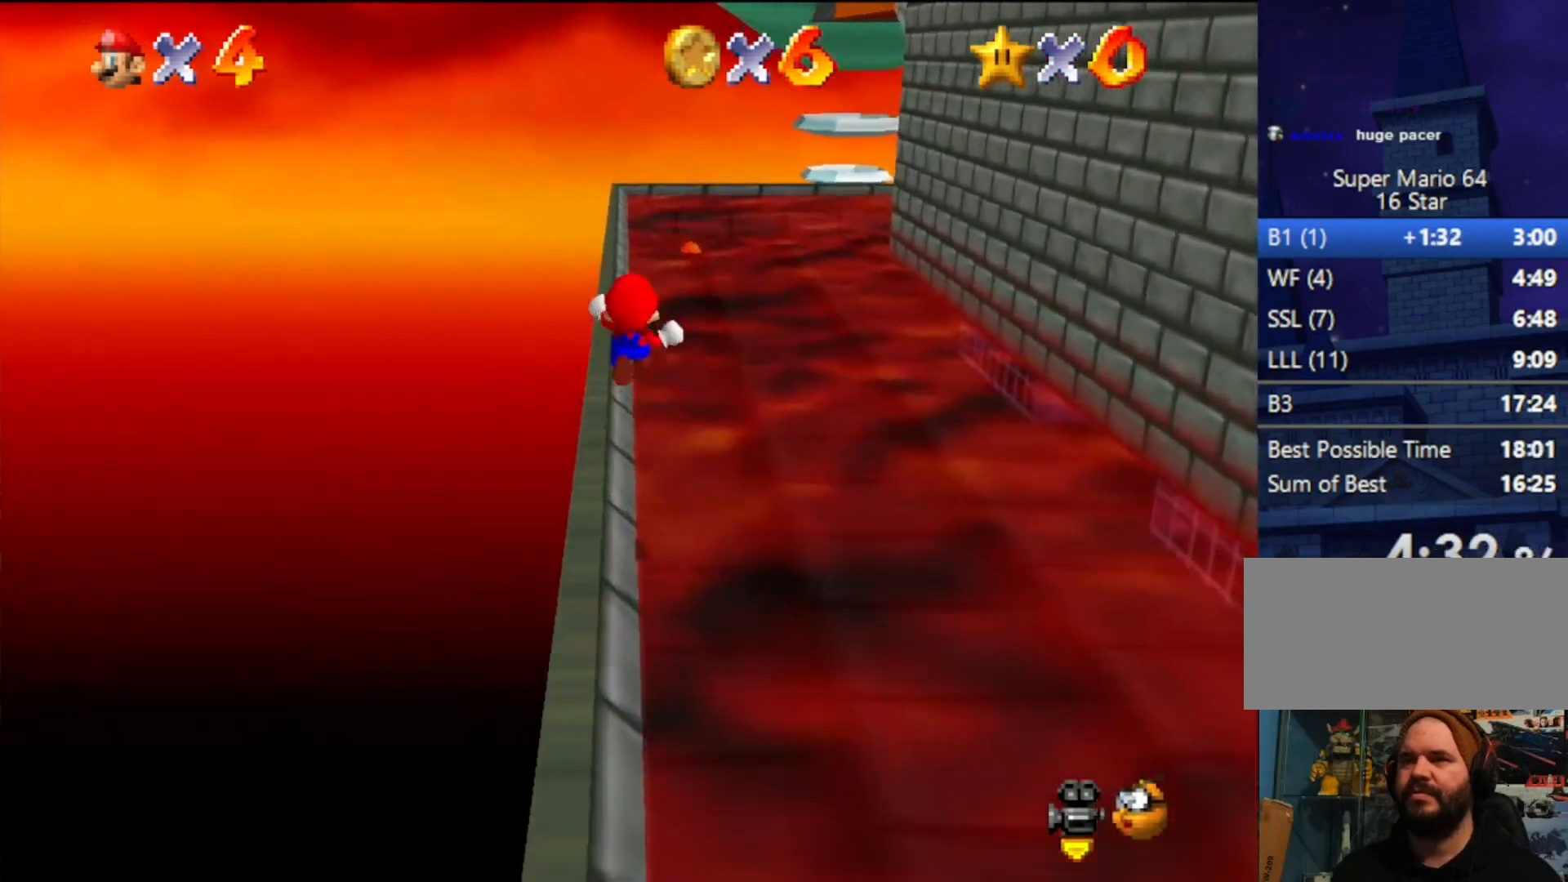
{"buttons": ["Z"], "left_stick": "up", "events": []}
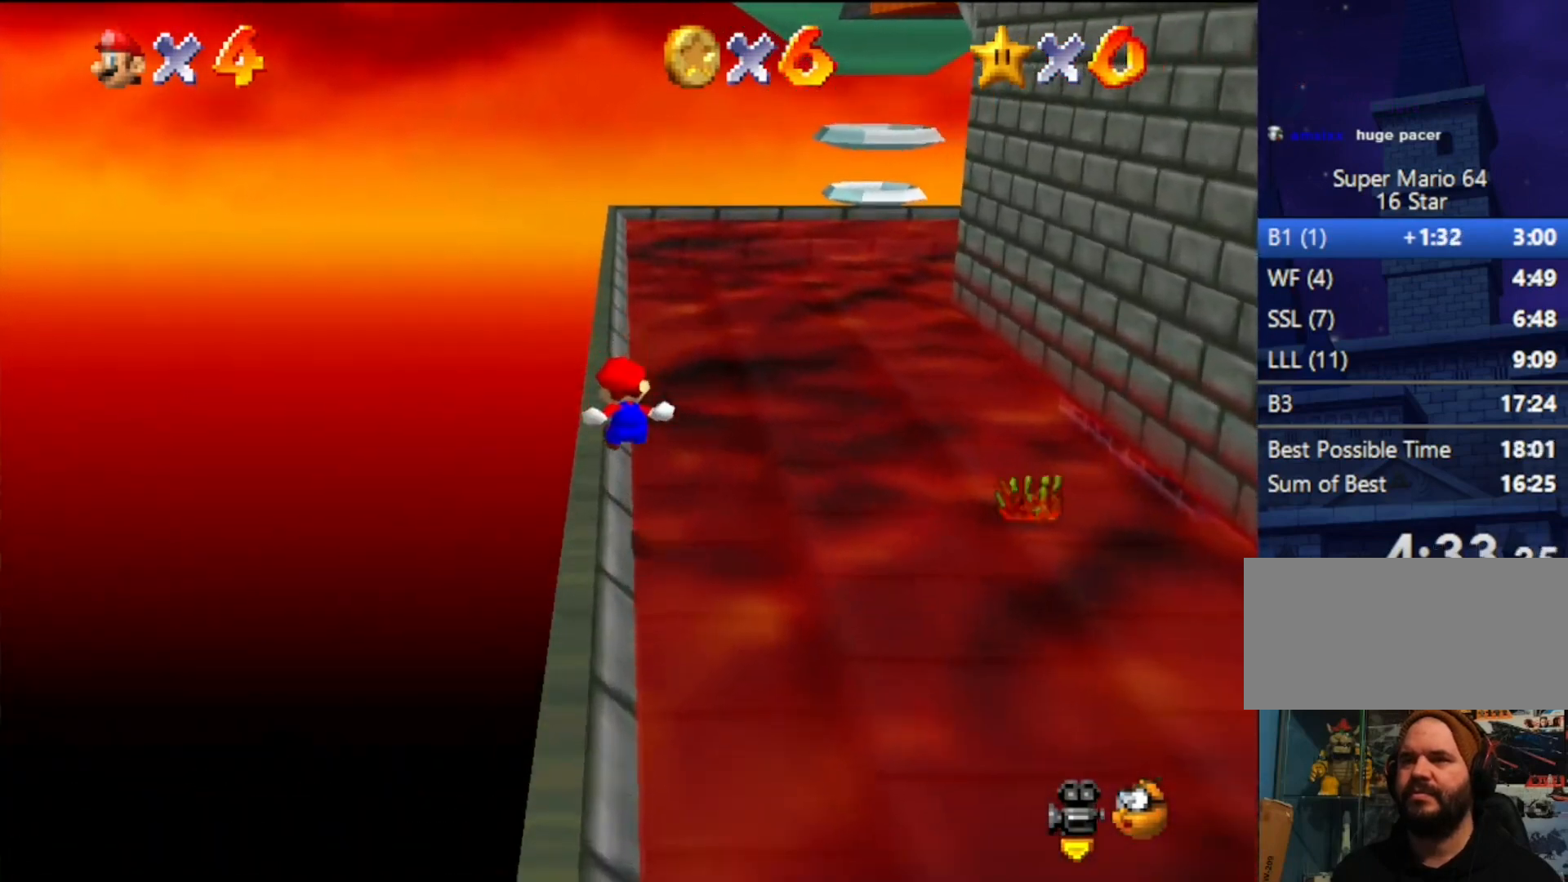
{"buttons": ["Z"], "left_stick": "up", "events": [[200, "A", "down"], [333, "A", "up"]]}
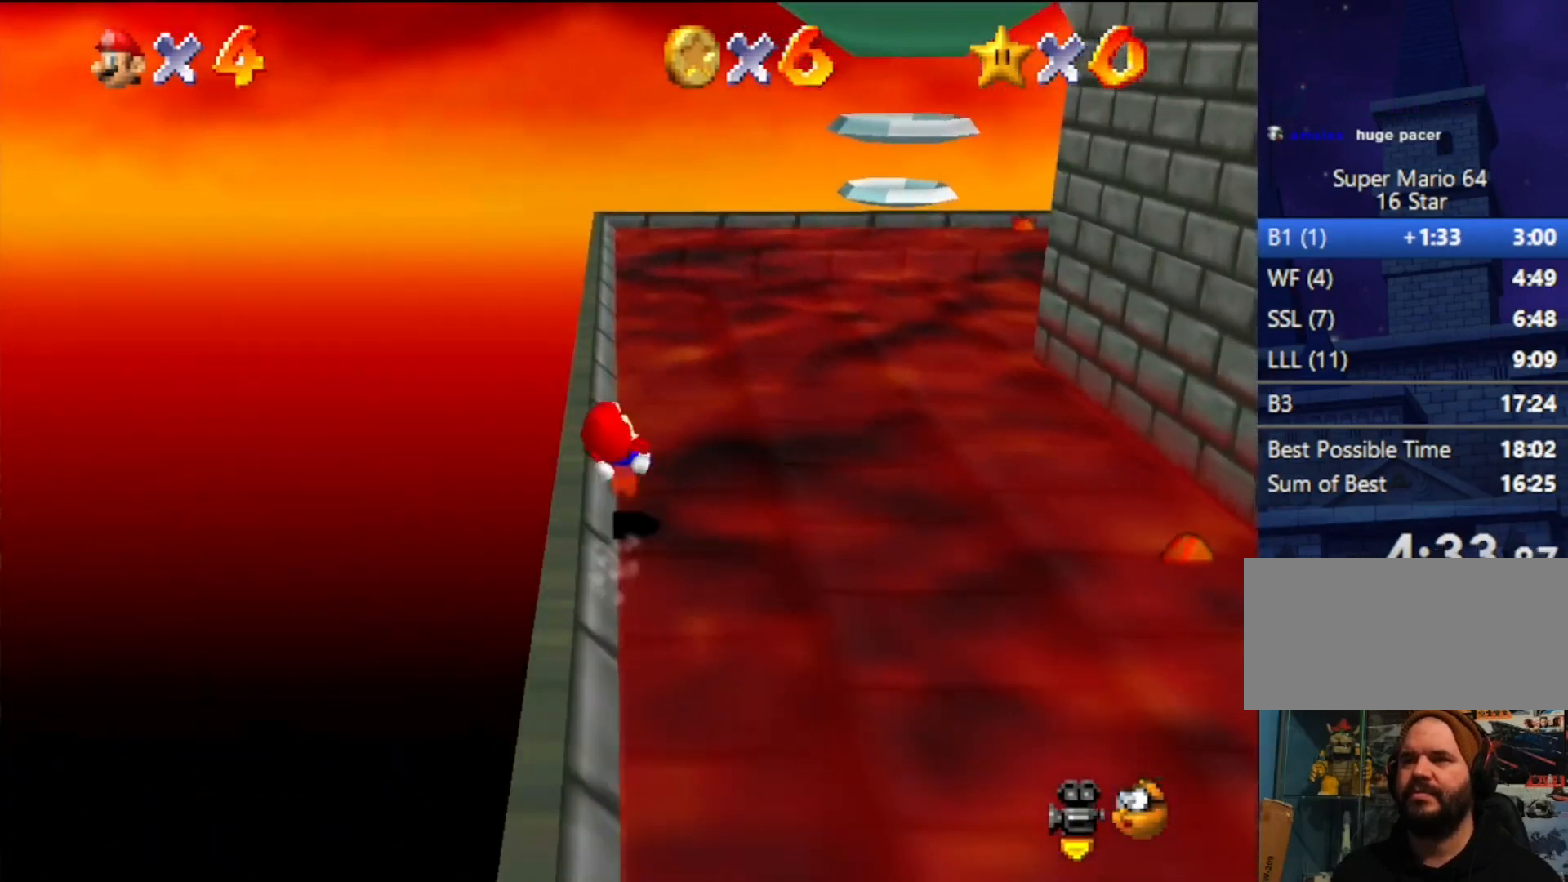
{"buttons": [], "left_stick": "up-right", "events": [[100, "A", "down"], [267, "A", "up"], [333, "Z", "up"], [433, "left_stick", "up-right"]]}
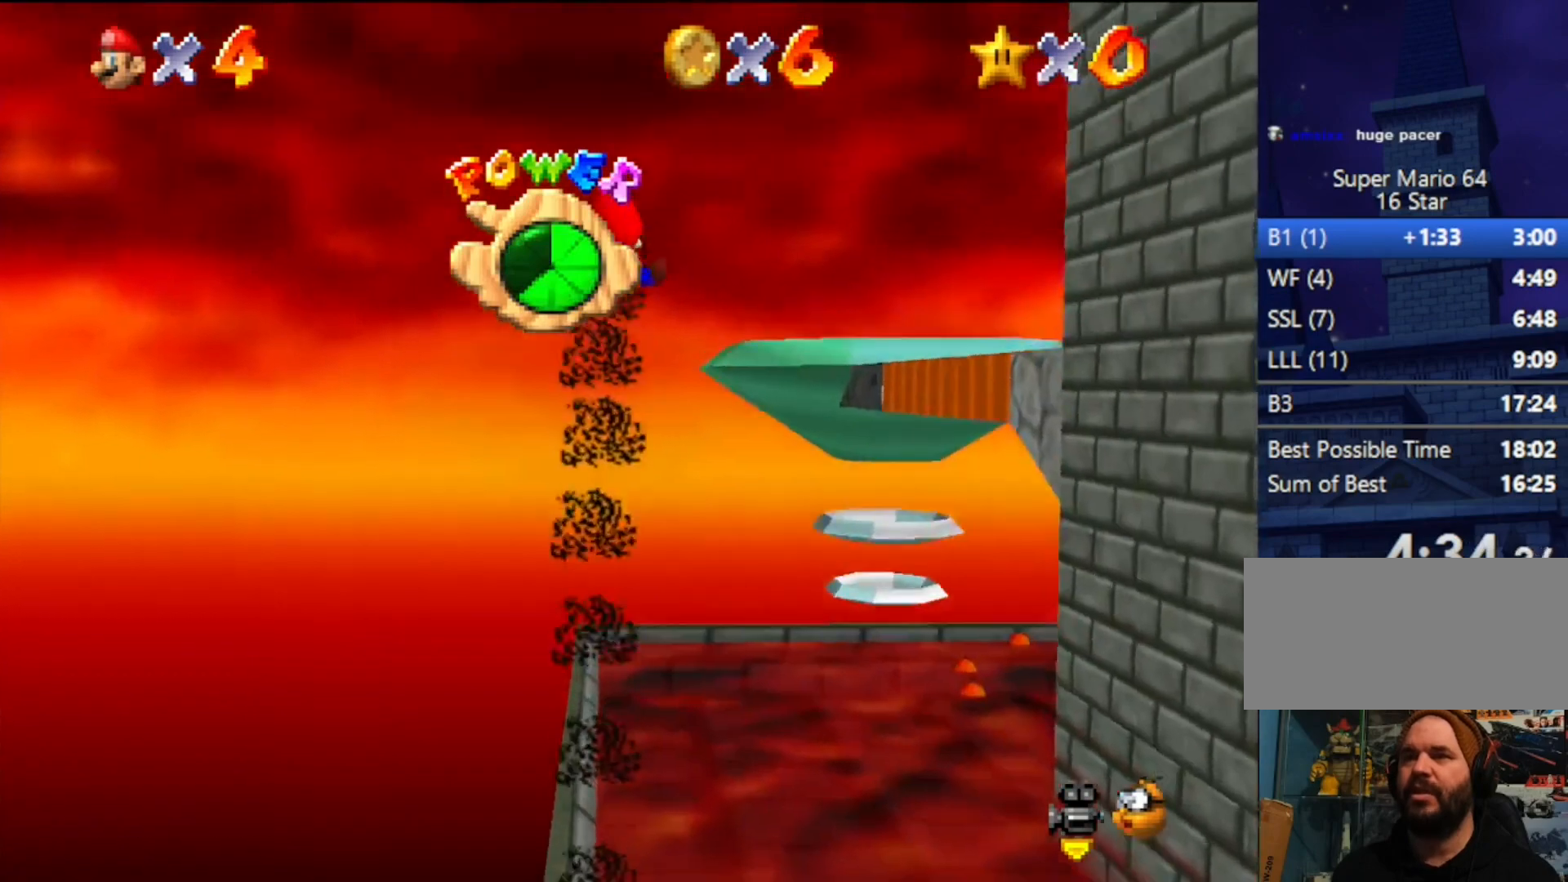
{"buttons": [], "left_stick": "up-left", "events": [[67, "C_LEFT", "down"], [100, "left_stick", "right"], [167, "C_LEFT", "up"], [167, "left_stick", "up"], [433, "left_stick", "up-left"]]}
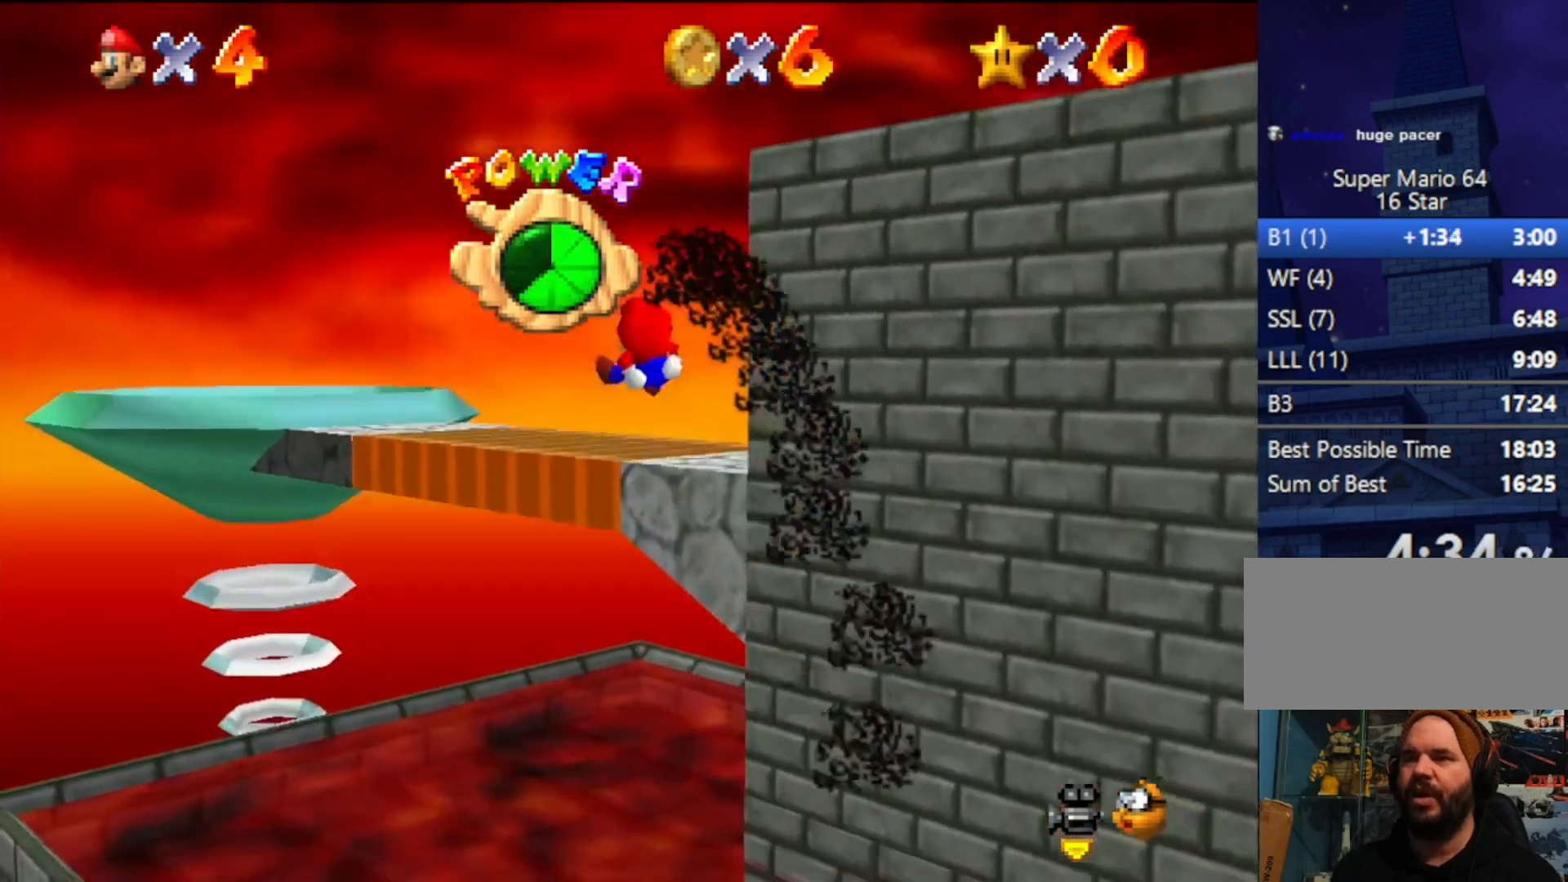
{"buttons": [], "left_stick": "up-left", "events": [[67, "left_stick", "up"], [267, "left_stick", "up-left"]]}
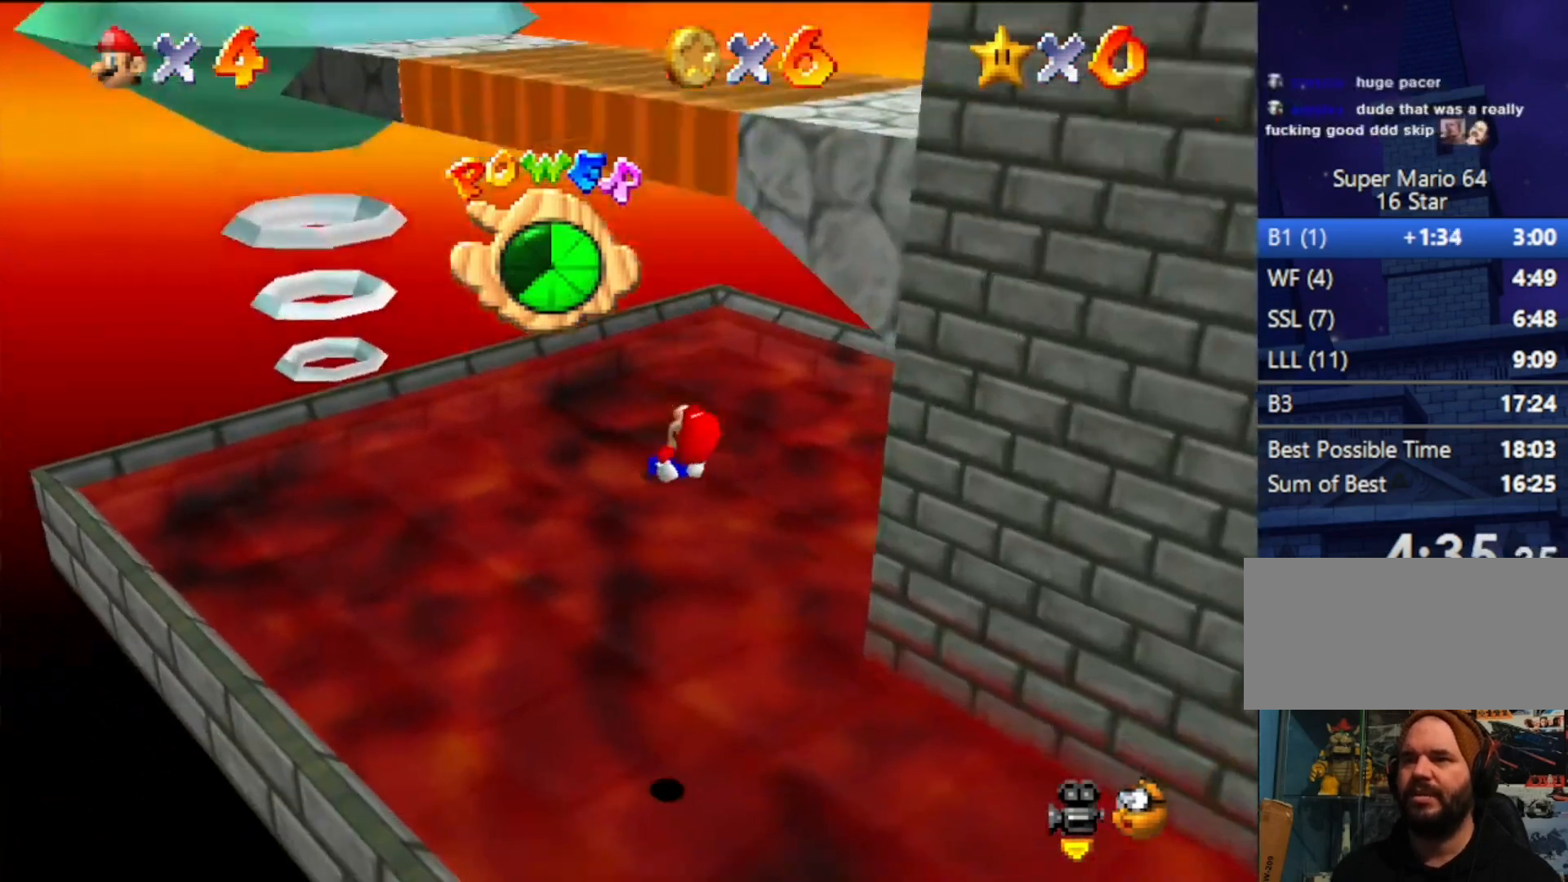
{"buttons": [], "left_stick": "up", "events": [[400, "left_stick", "up"]]}
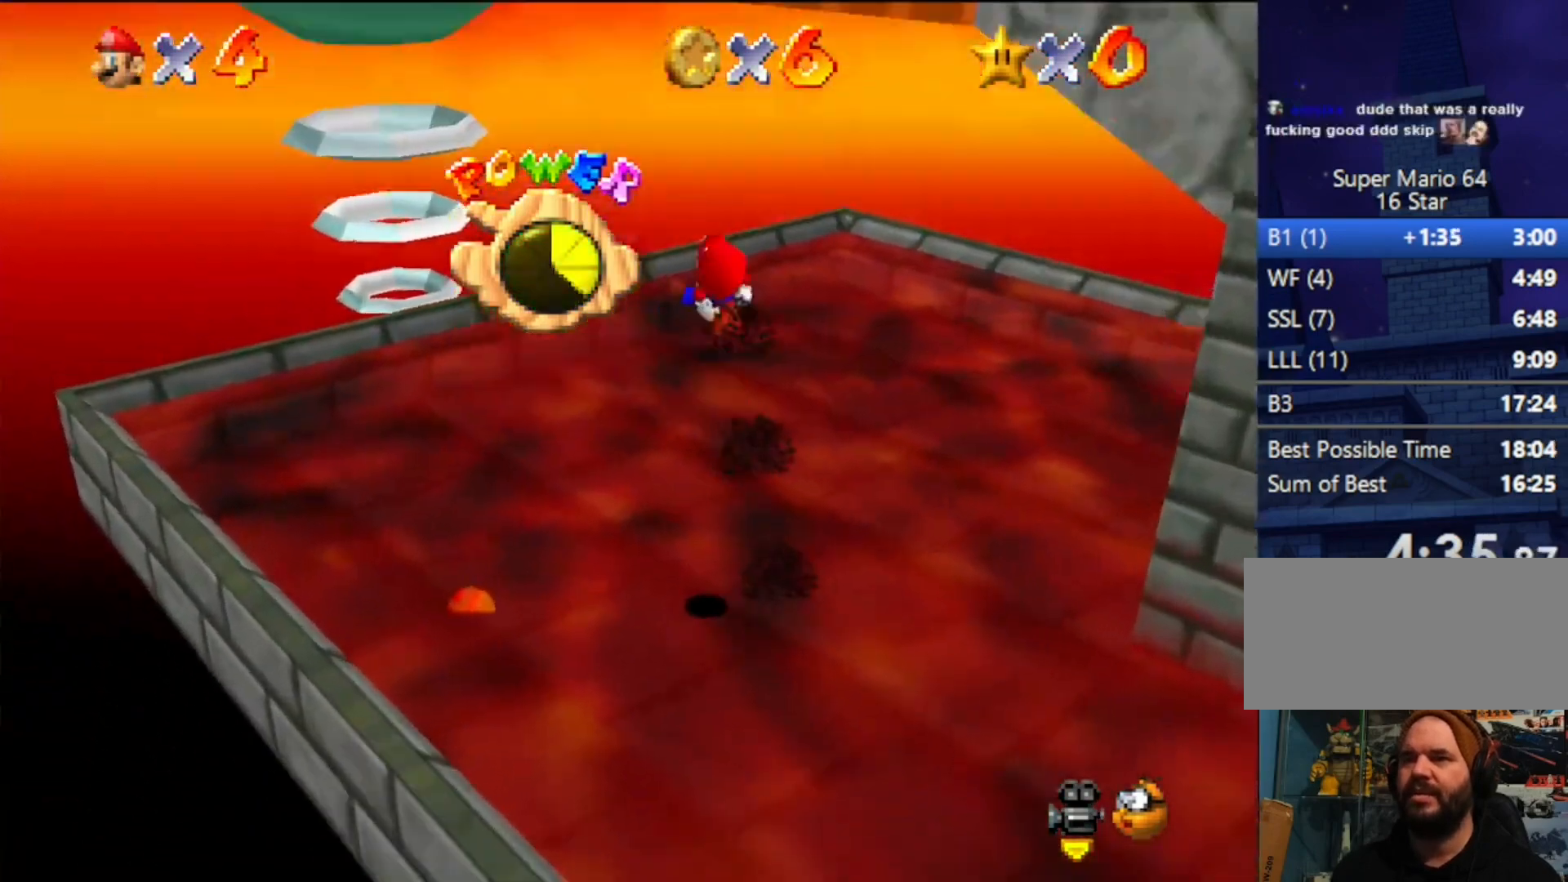
{"buttons": [], "left_stick": "up", "events": []}
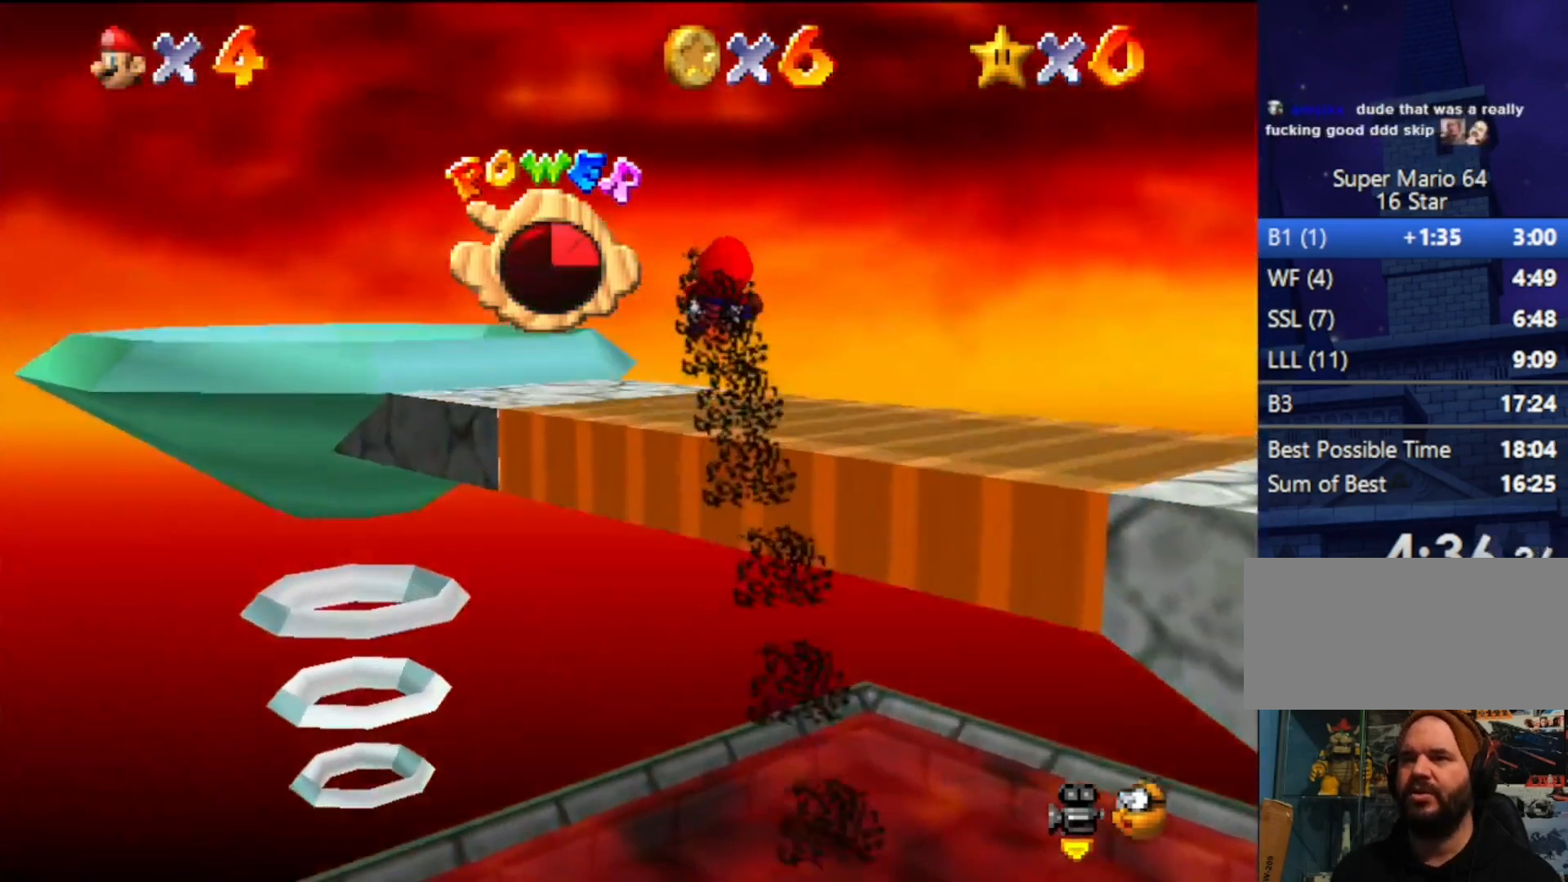
{"buttons": [], "left_stick": "up", "events": [[400, "C_LEFT", "down"], [500, "C_LEFT", "up"]]}
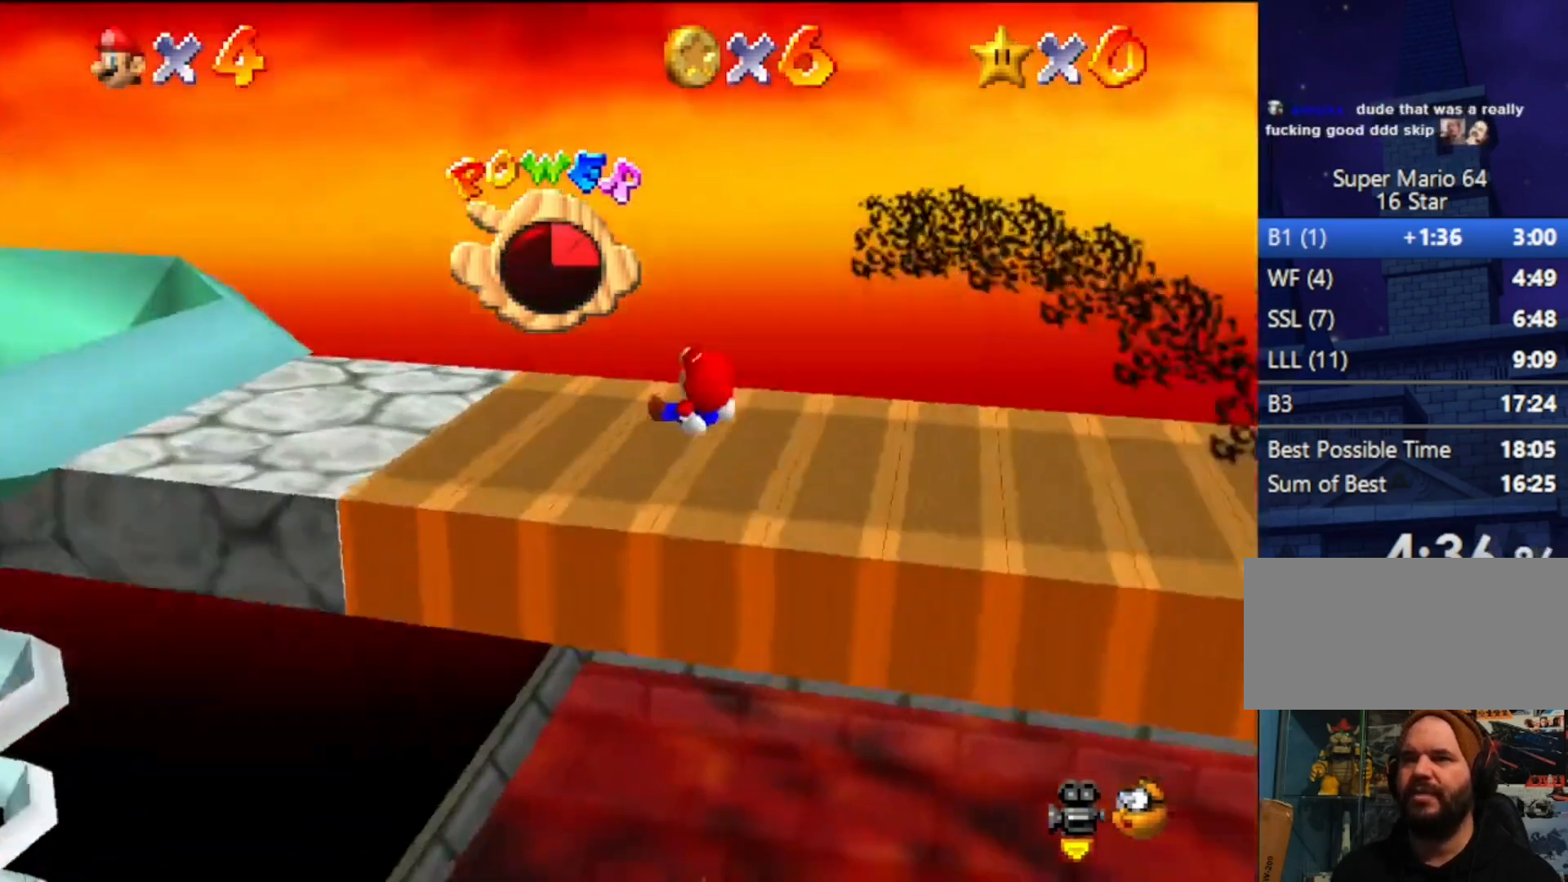
{"buttons": [], "left_stick": "left", "events": [[67, "left_stick", "left"]]}
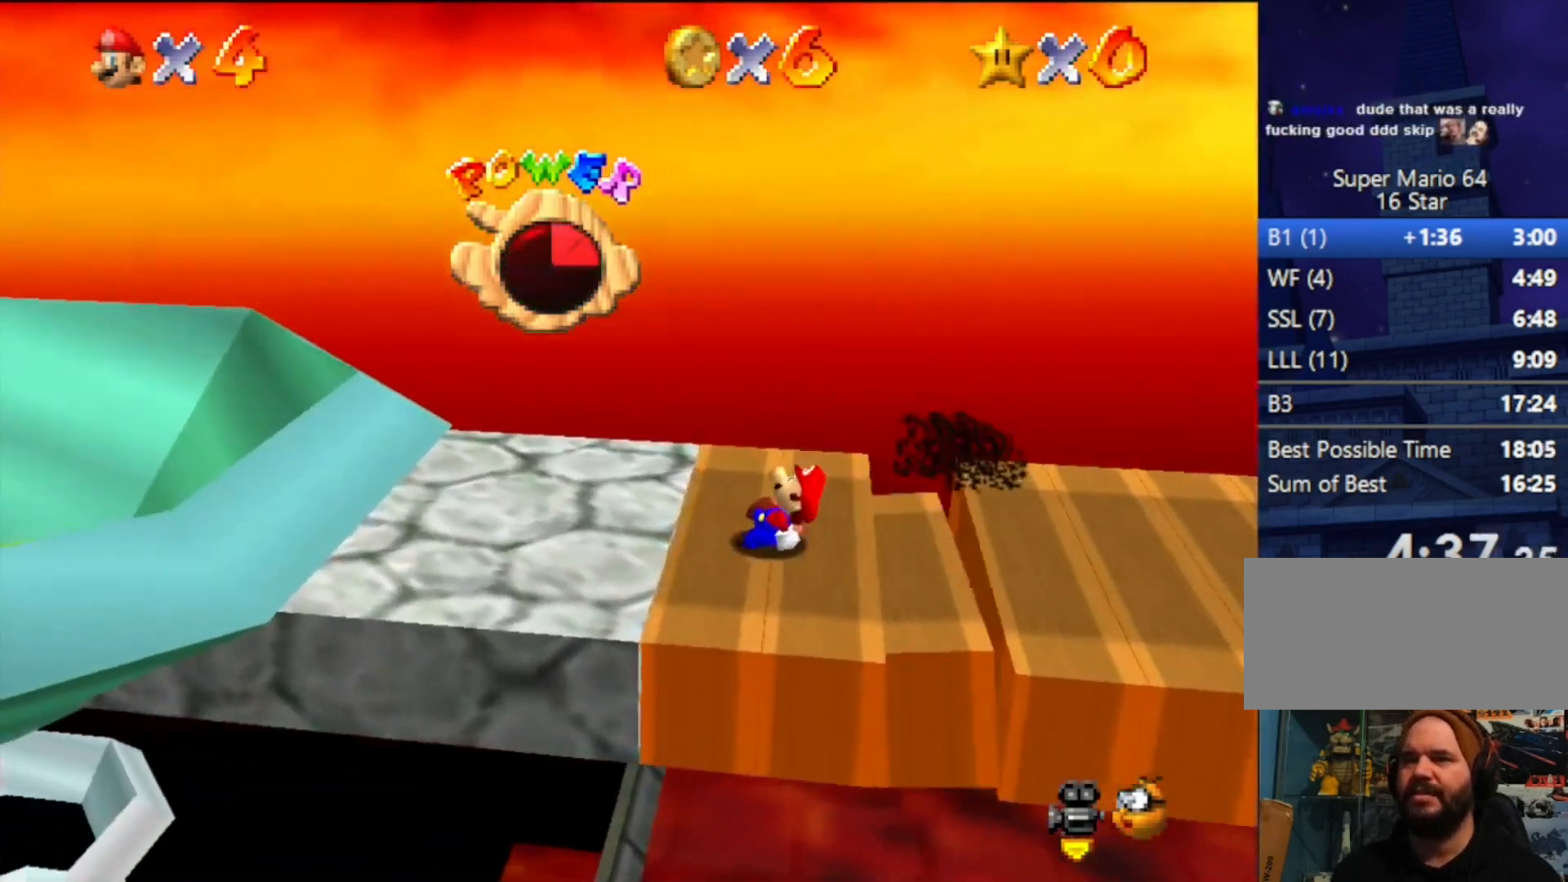
{"buttons": [], "left_stick": "left", "events": []}
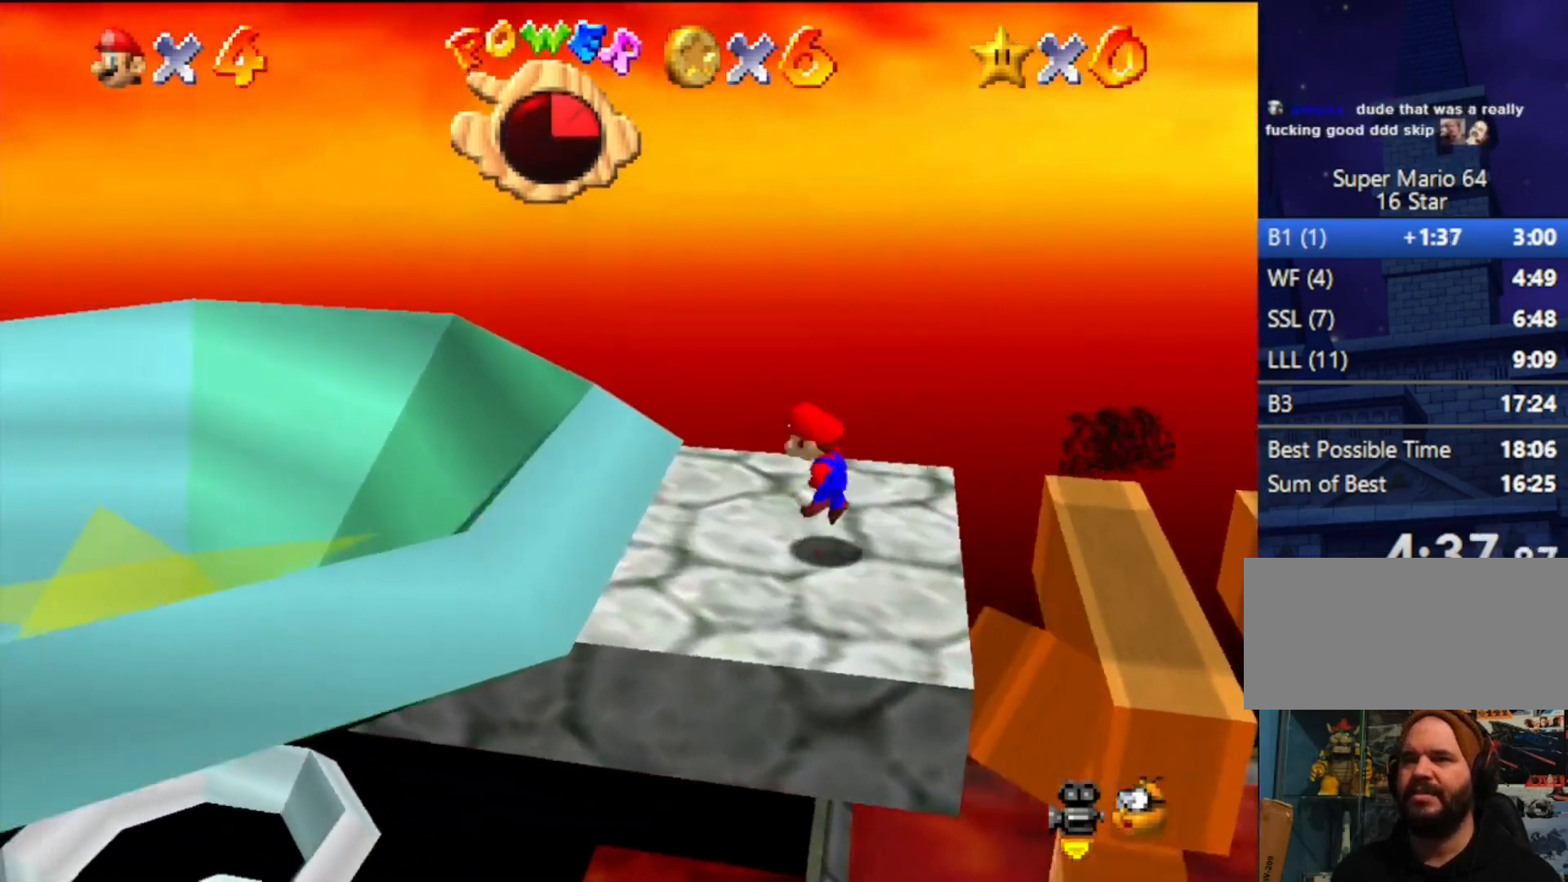
{"buttons": [], "left_stick": "left", "events": [[33, "A", "down"], [233, "A", "up"]]}
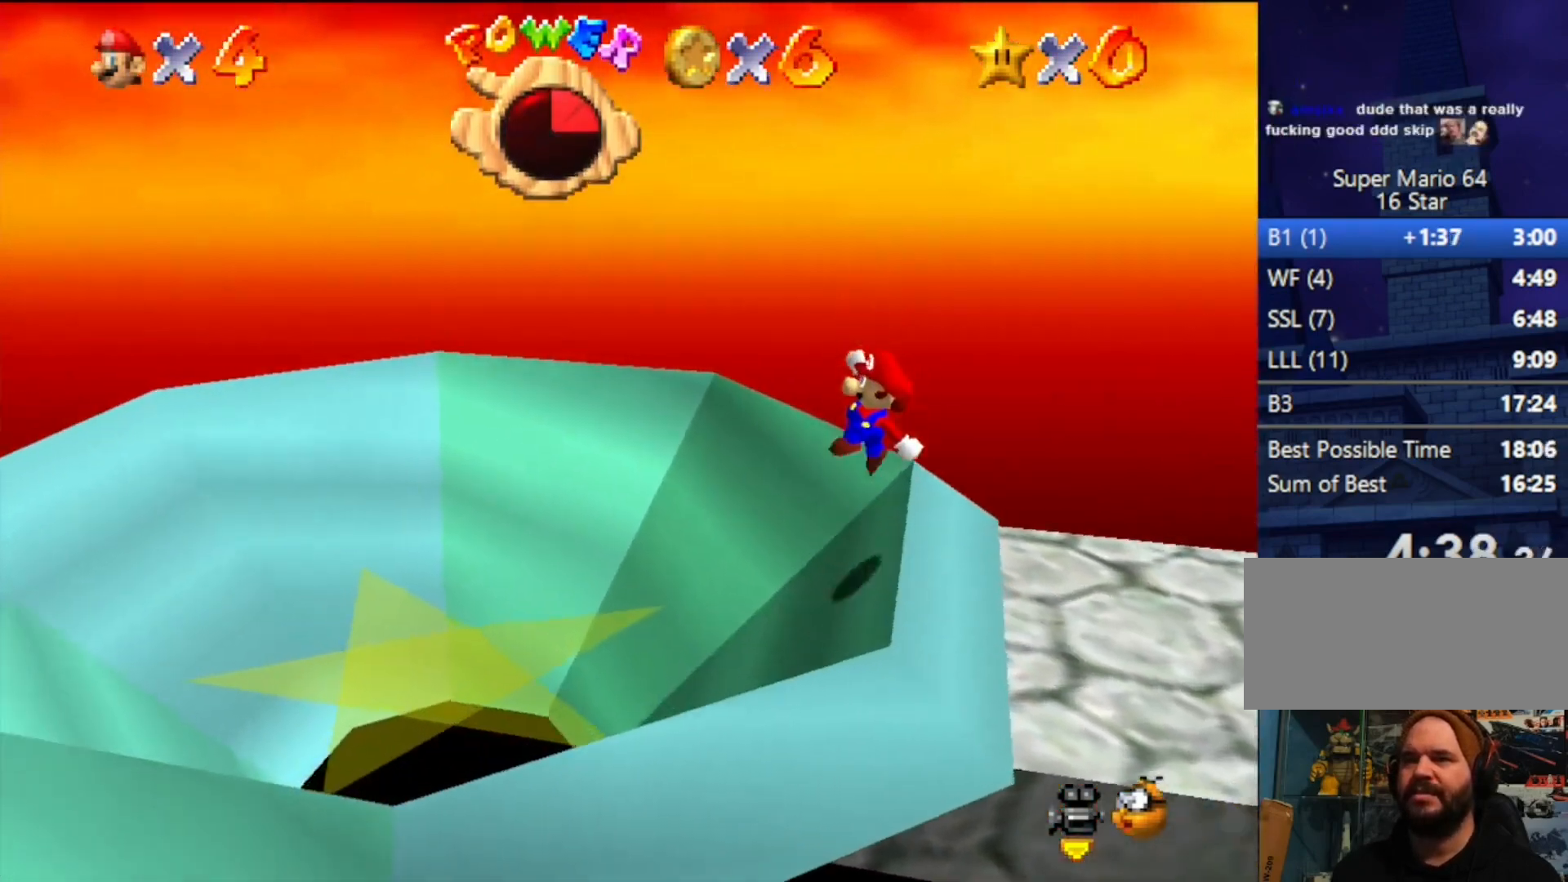
{"buttons": [], "left_stick": "center", "events": [[67, "B", "down"], [233, "B", "up"], [233, "left_stick", "center"]]}